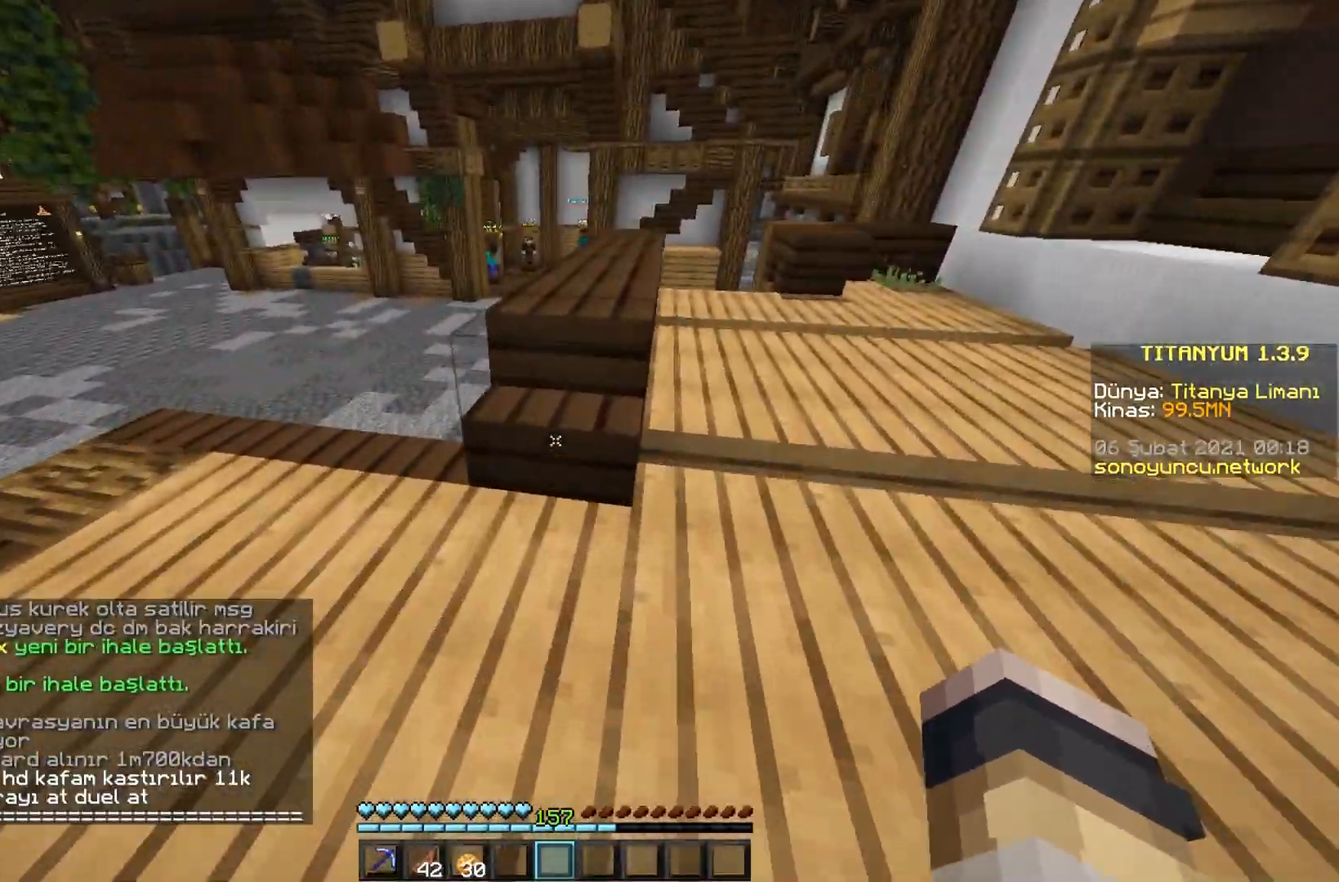
Gameplay with keyboard and mouse; each line is a JSON object with the keys and mouse buttons held at the frame after it. "events" lists presses ("down") and releases ("up") of "a", "d", "s", "space", "w", "mouse_left" and "mouse_right" between this image and that frame as [ms after this image, input, new state], when the widget could be followed in between. "mouse_left", "mouse_right" = the "left", "right" buttons of the "mouse" list. No other keys are recorded. Fast repeated clicks can show as one long hold. Mouse movement is not recorded.
{"keys": ["w"], "mouse": [], "events": []}
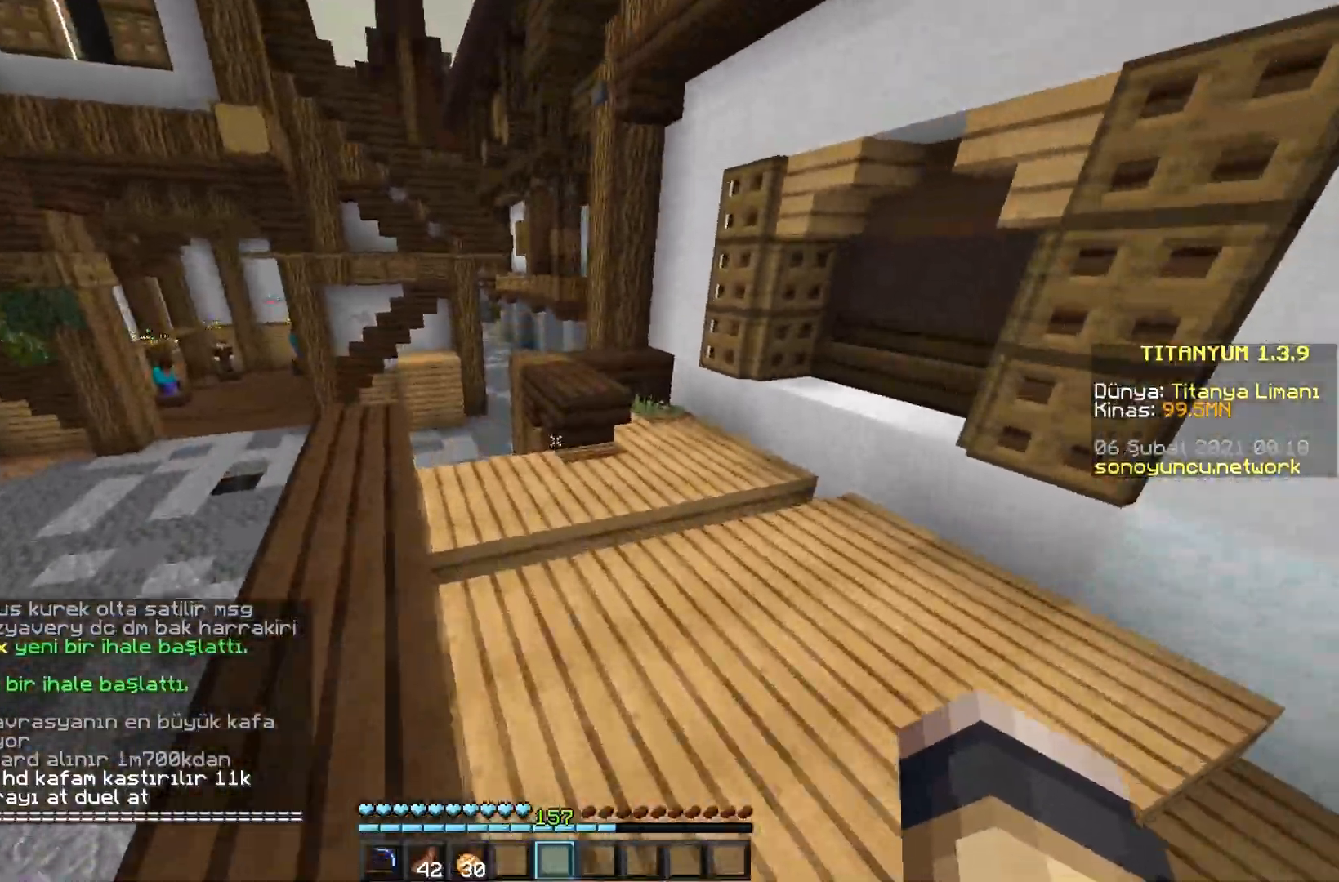
{"keys": ["w"], "mouse": [], "events": []}
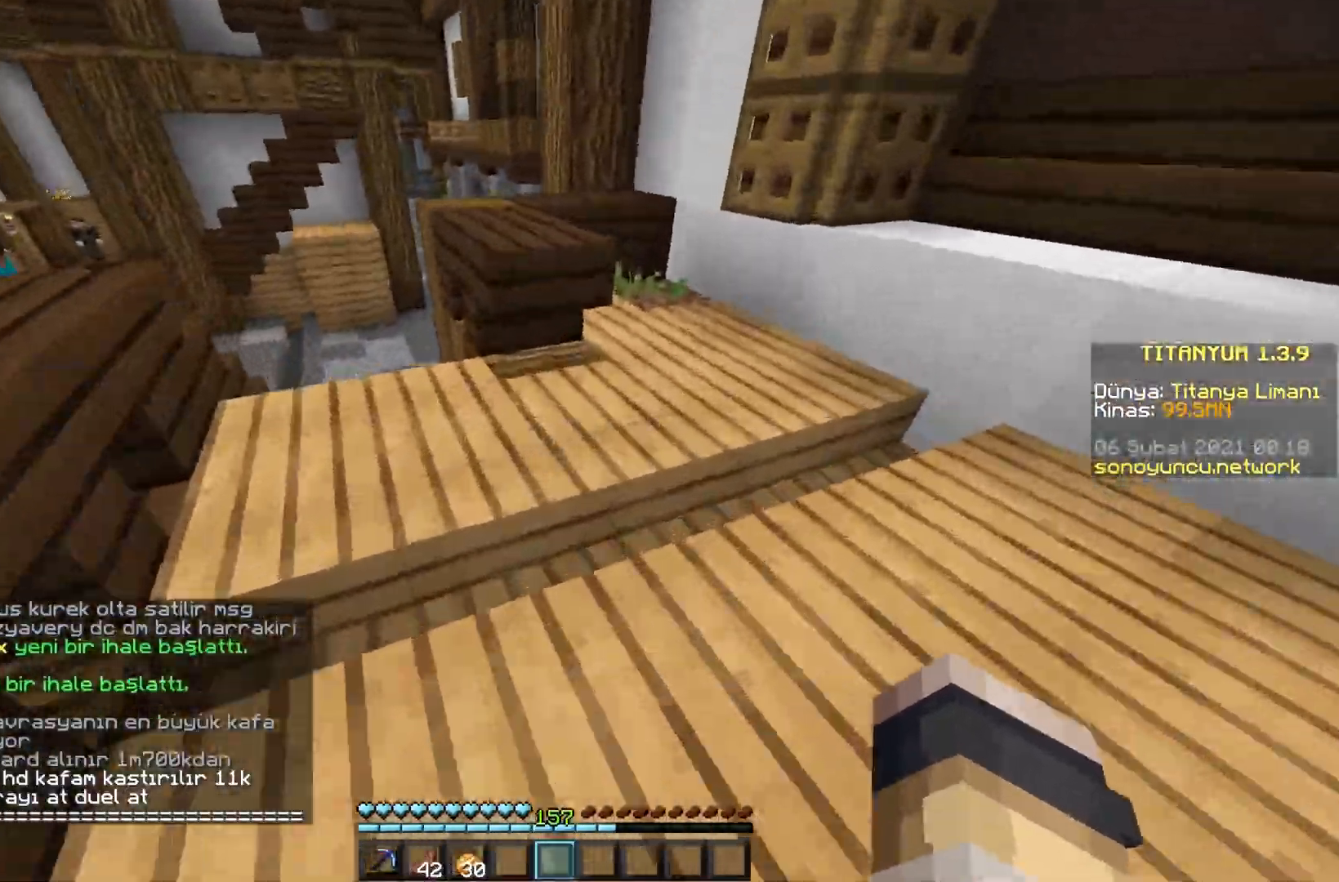
{"keys": ["w"], "mouse": [], "events": [[117, "space", "down"], [283, "space", "up"]]}
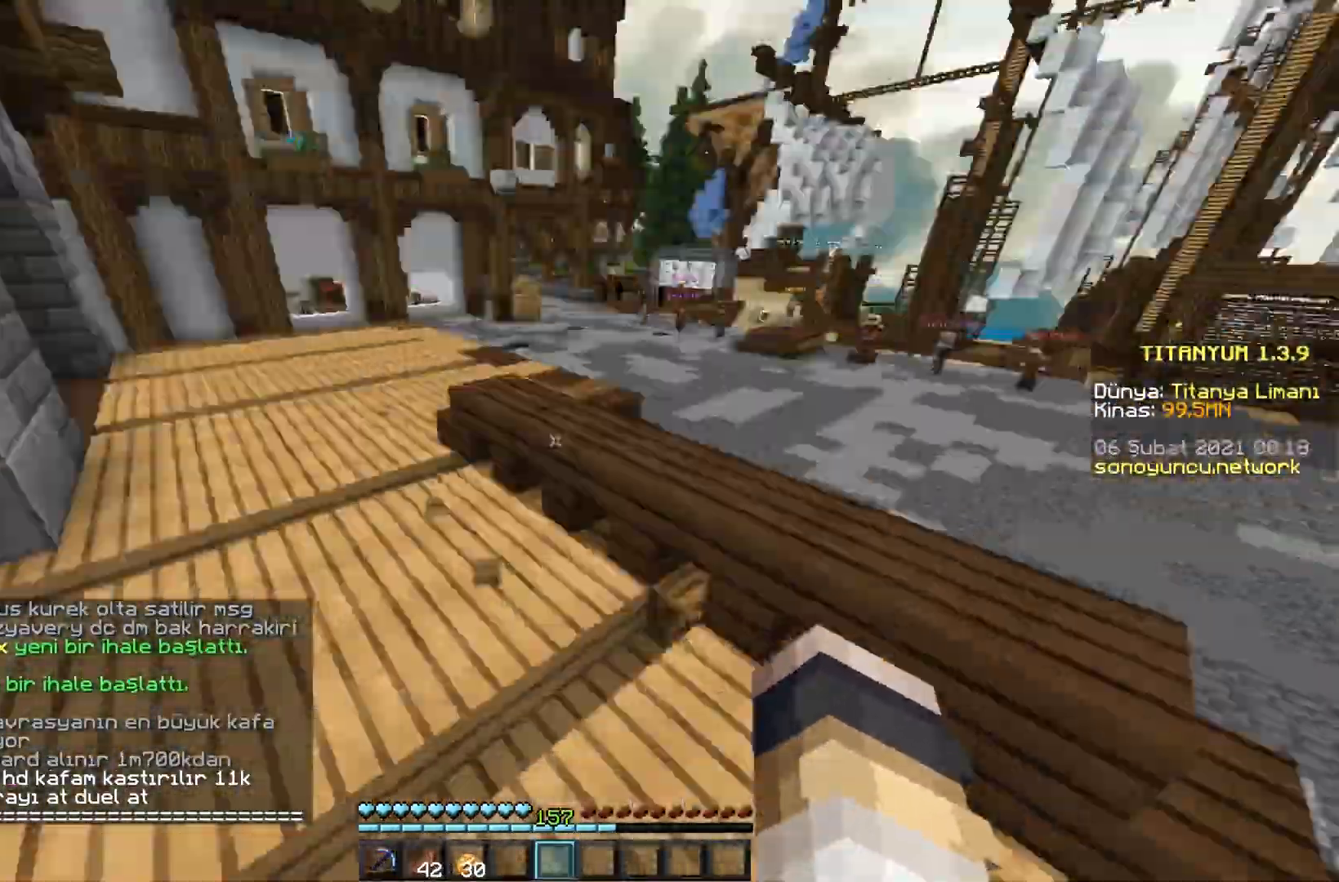
{"keys": ["space", "w"], "mouse": [], "events": [[501, "space", "down"]]}
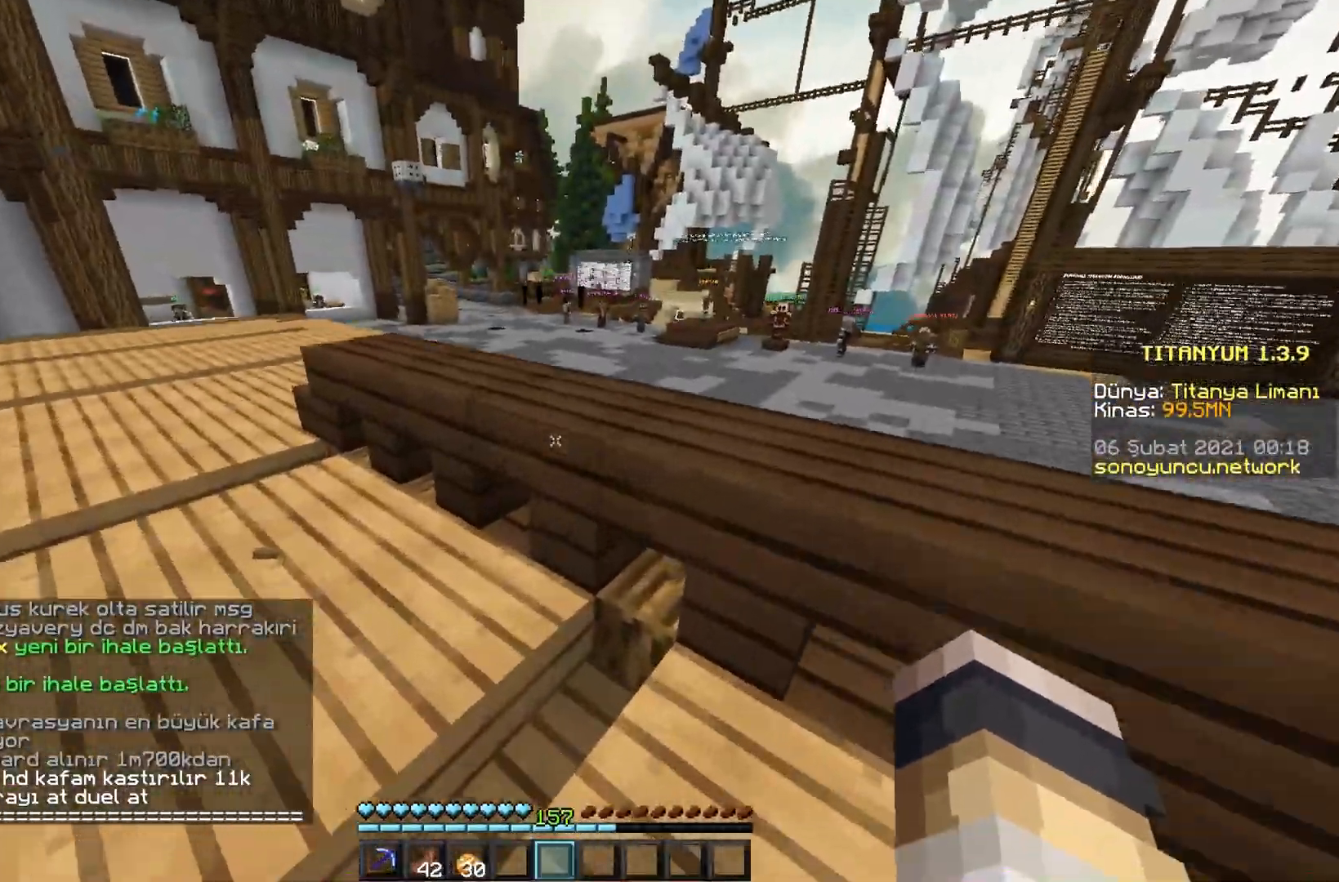
{"keys": ["space", "w"], "mouse": [], "events": []}
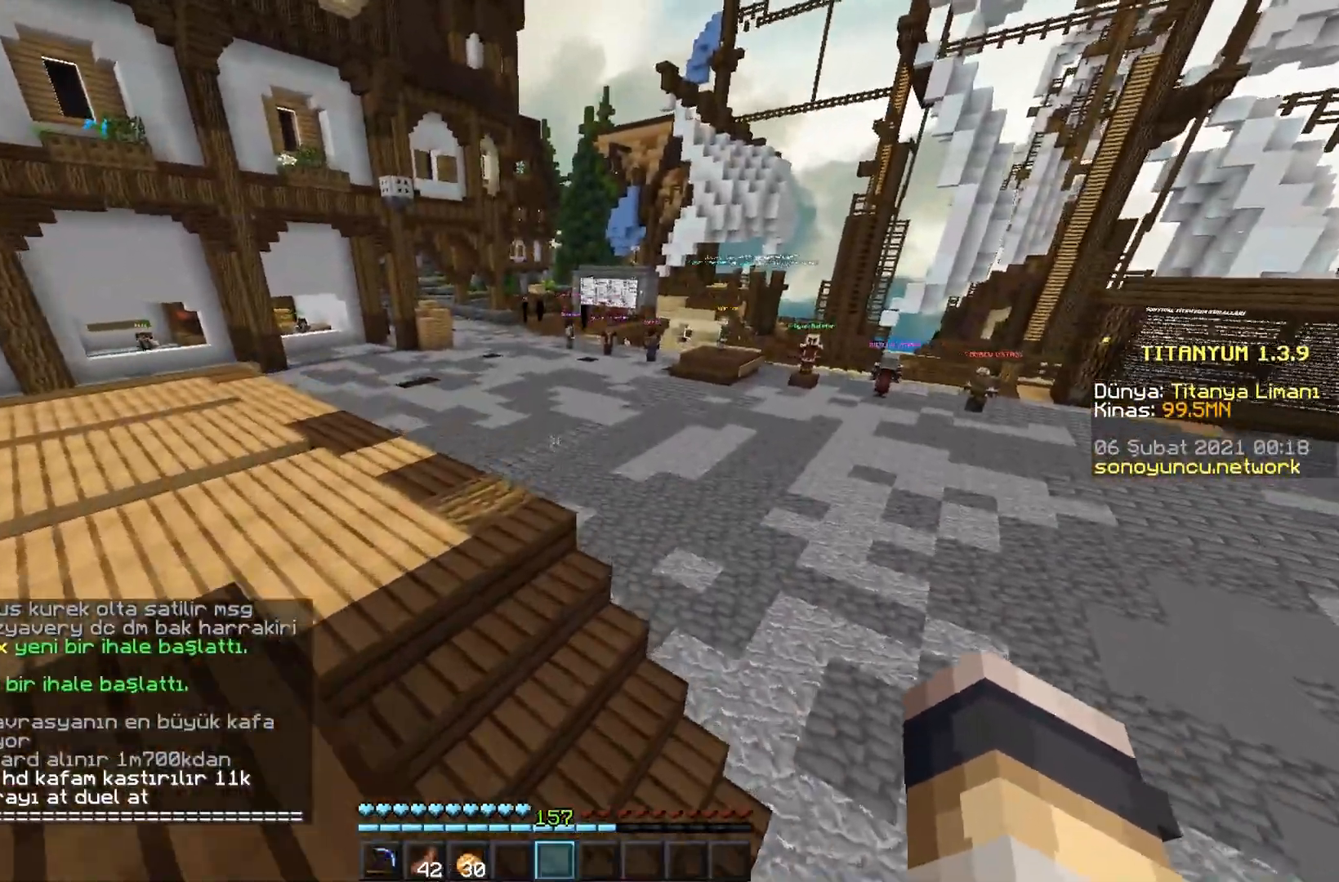
{"keys": ["space", "w"], "mouse": [], "events": []}
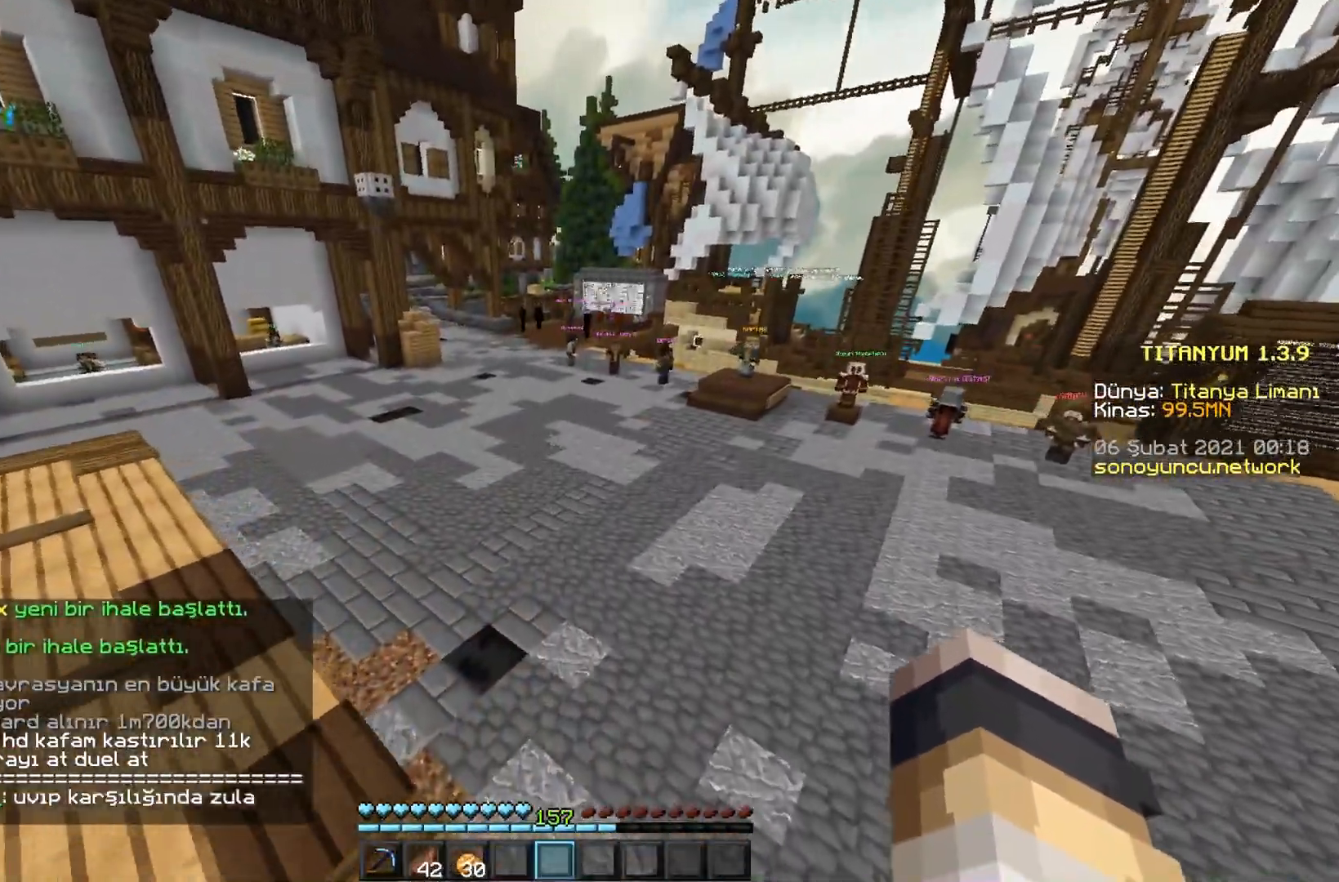
{"keys": ["space", "w"], "mouse": [], "events": [[83, "space", "up"], [150, "space", "down"]]}
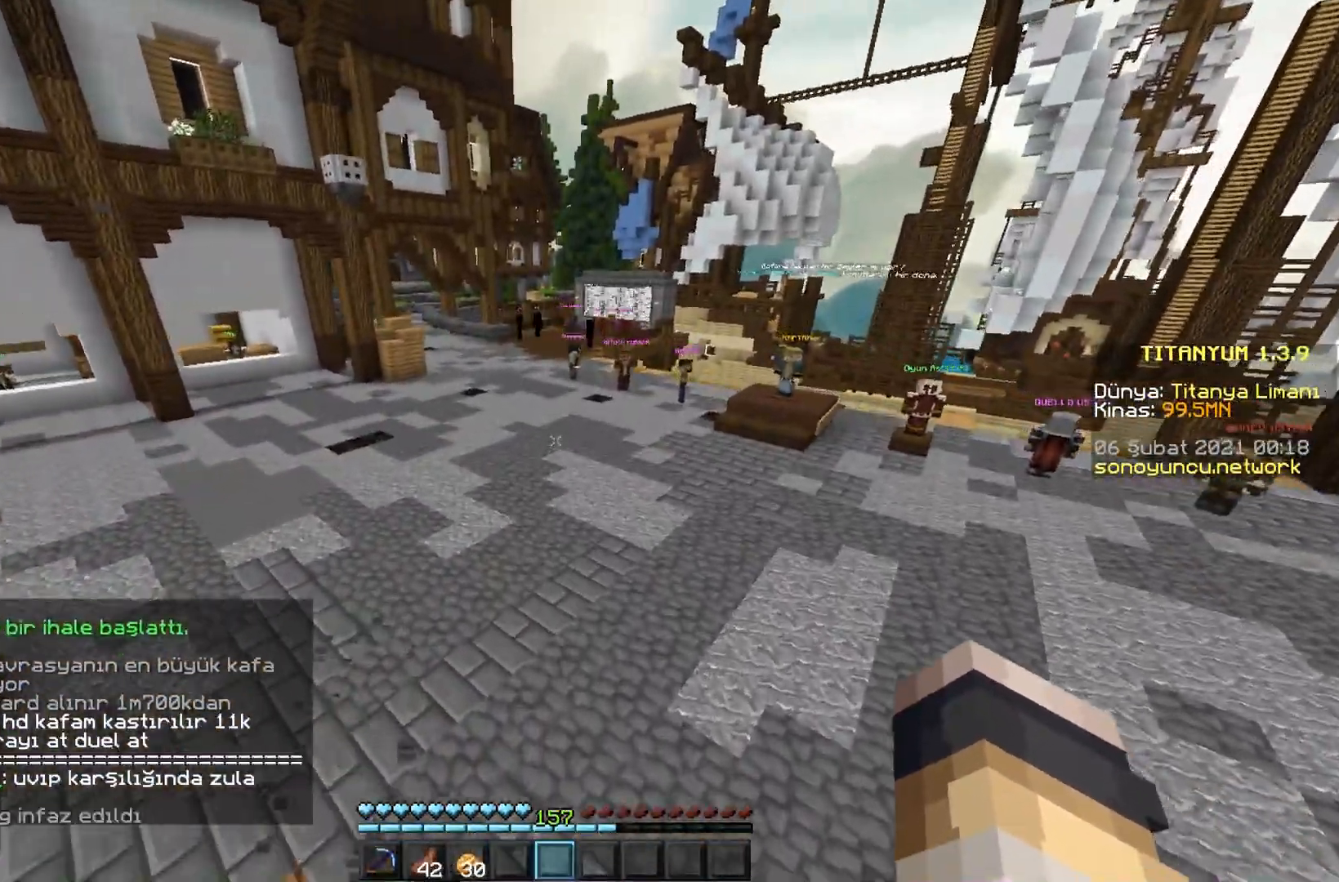
{"keys": ["w"], "mouse": [], "events": [[50, "space", "up"]]}
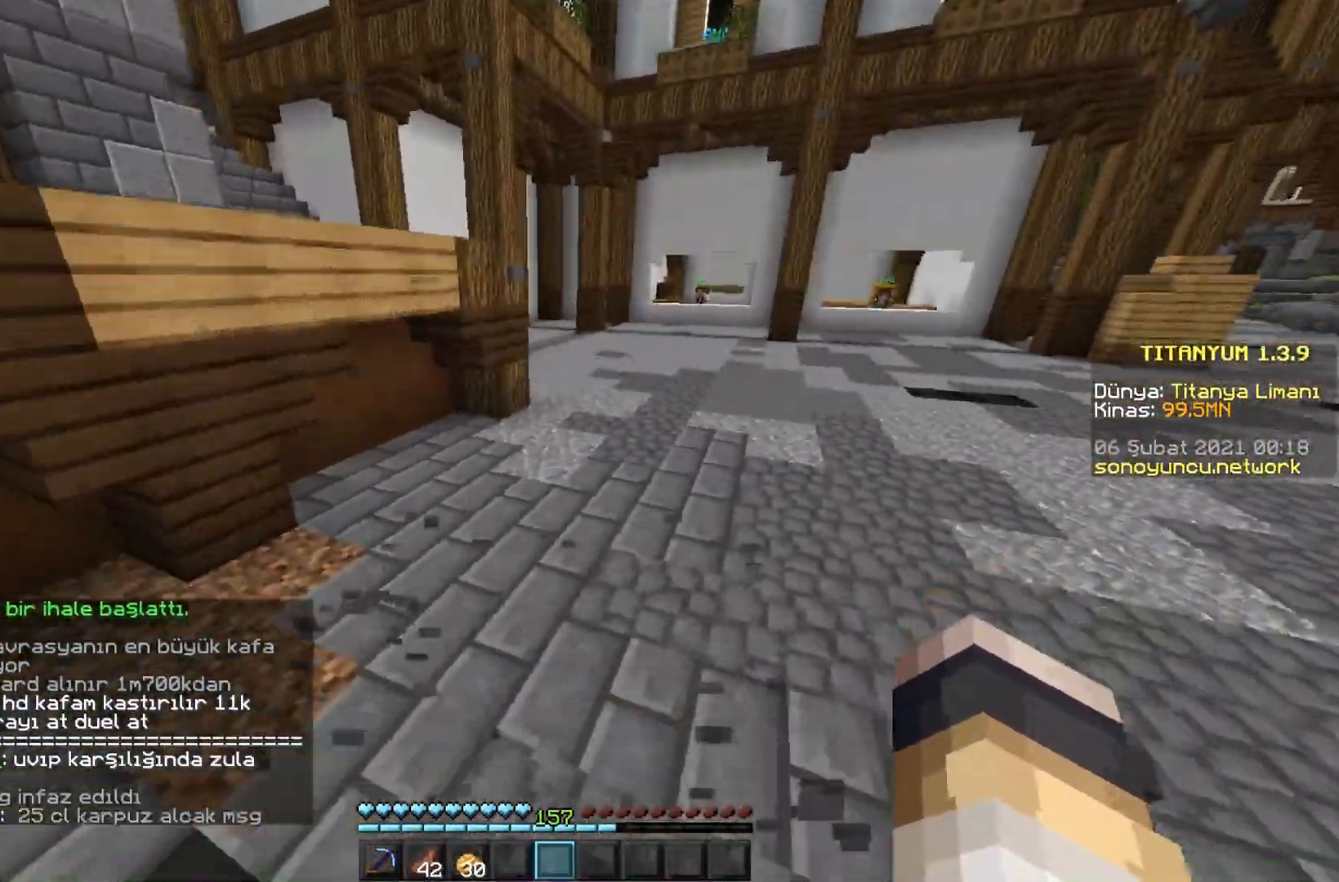
{"keys": ["space", "w"], "mouse": [], "events": [[83, "space", "down"]]}
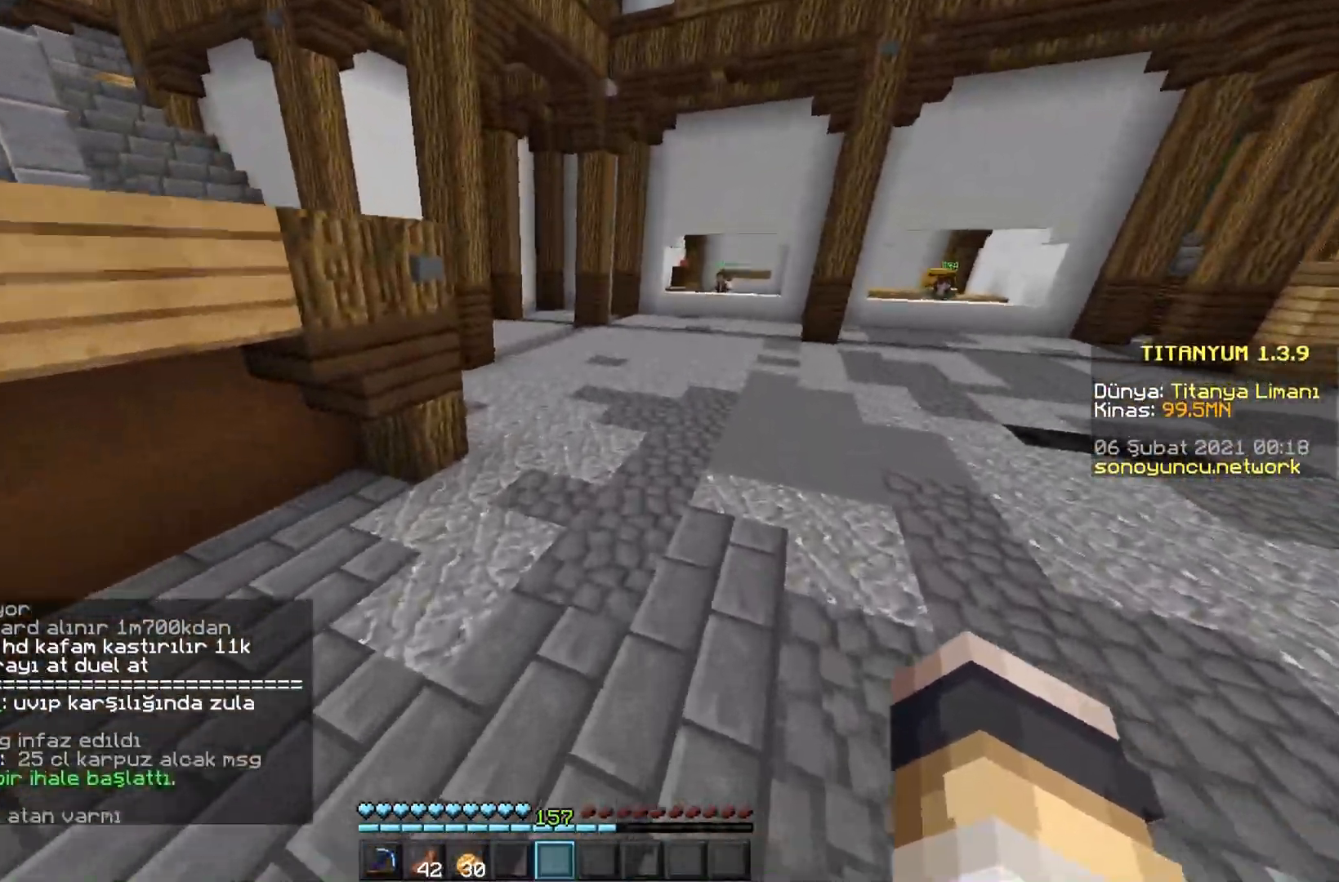
{"keys": ["space", "w"], "mouse": [], "events": []}
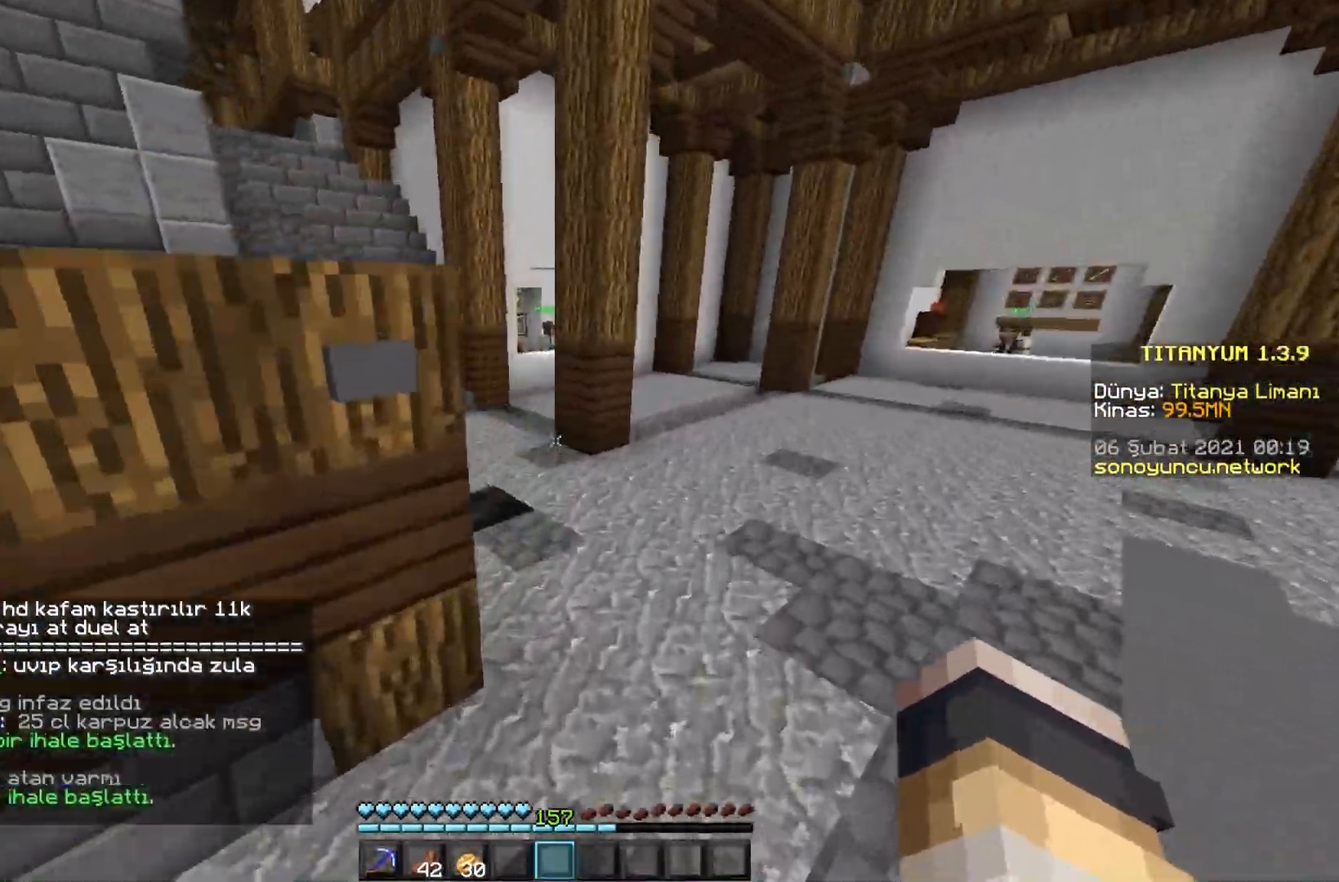
{"keys": ["w"], "mouse": [], "events": [[300, "space", "up"]]}
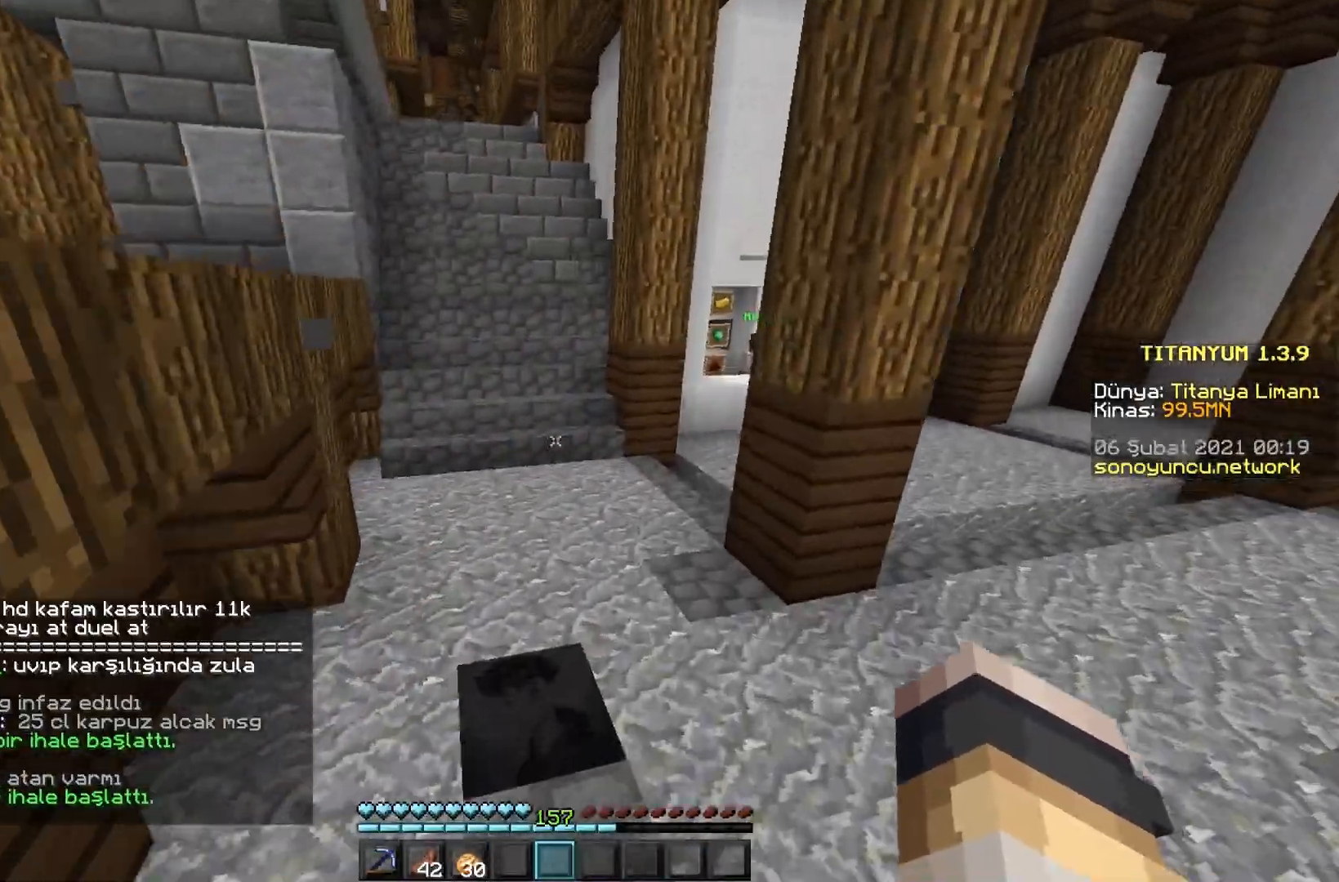
{"keys": ["w"], "mouse": [], "events": []}
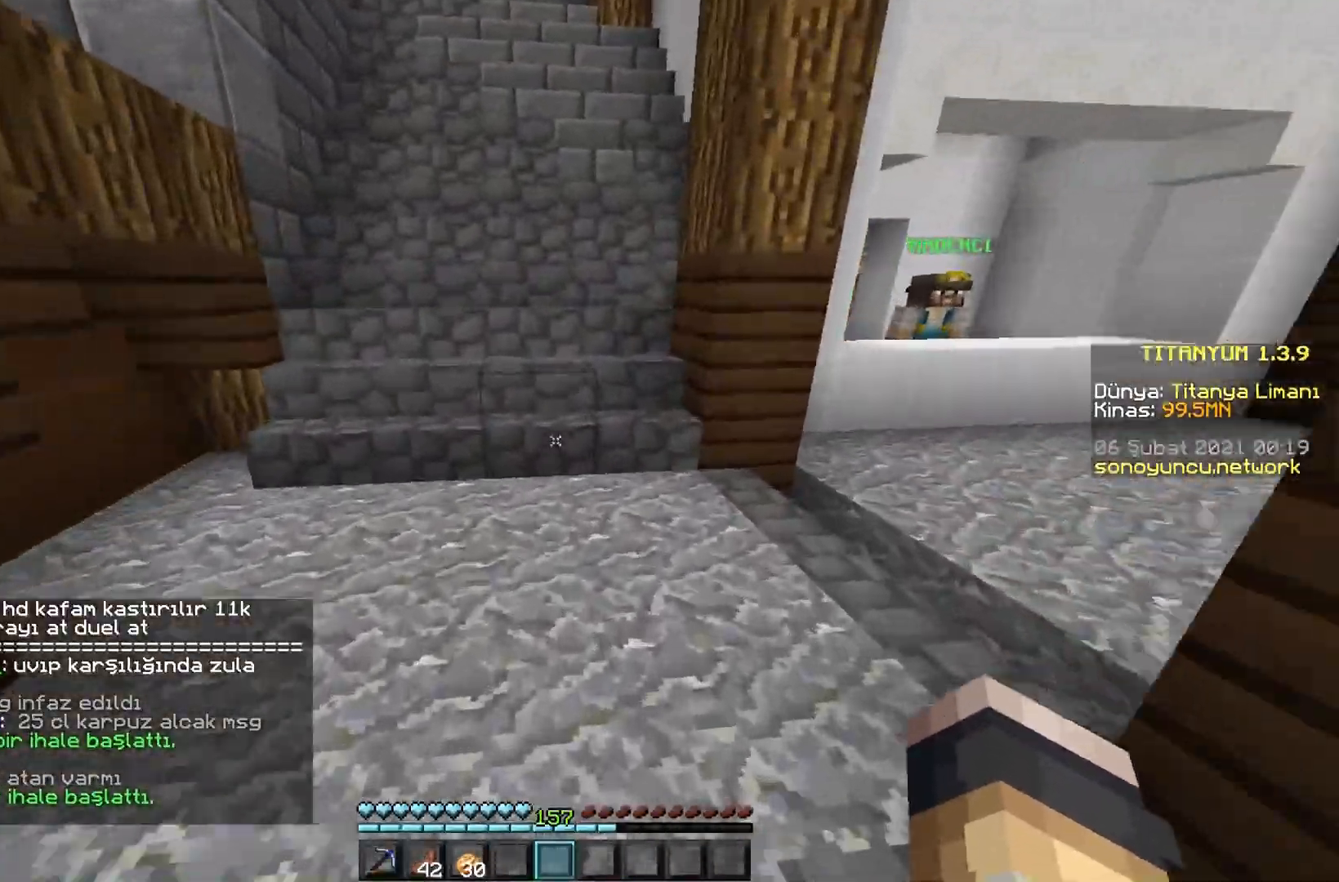
{"keys": ["w"], "mouse": [], "events": []}
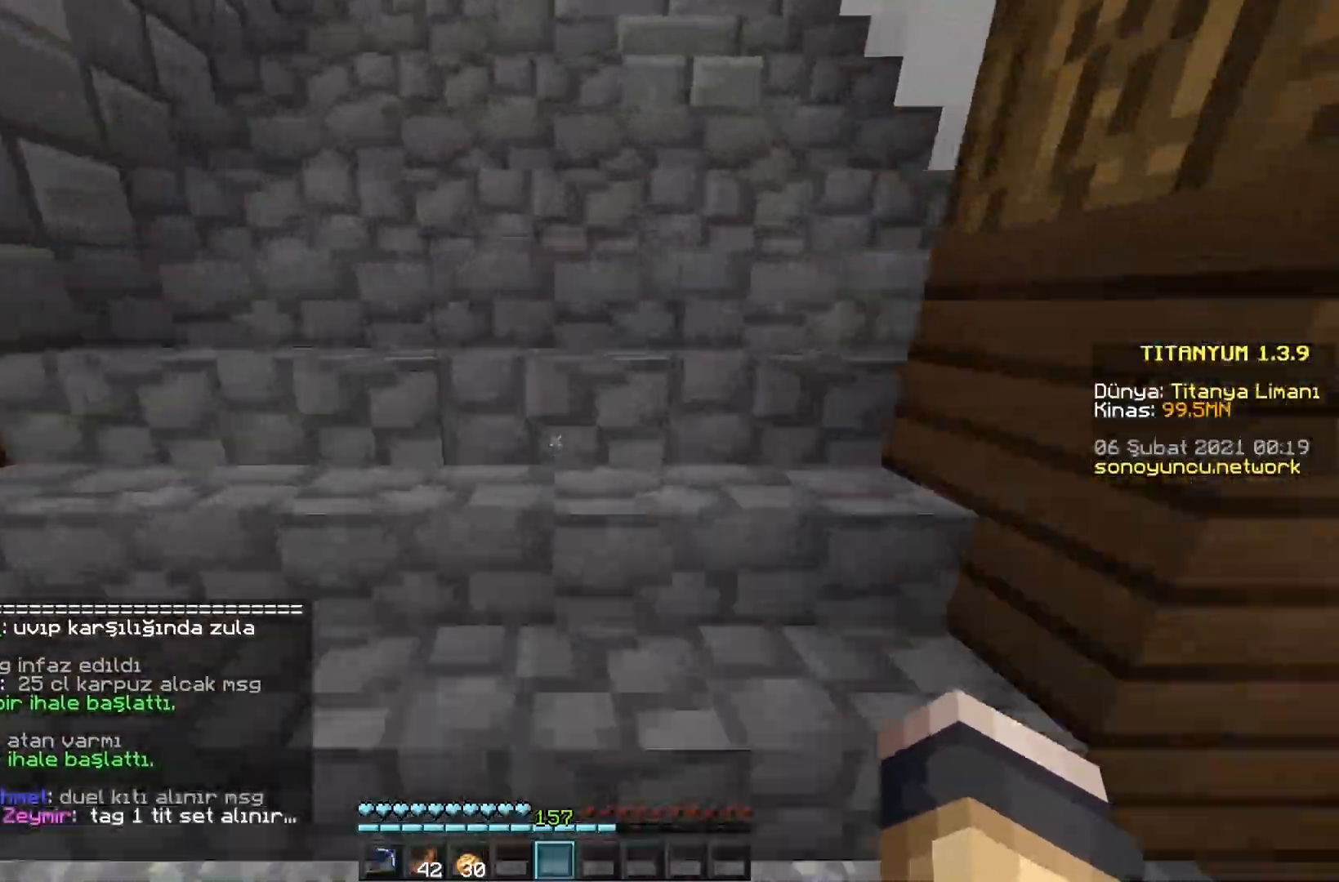
{"keys": ["w"], "mouse": [], "events": []}
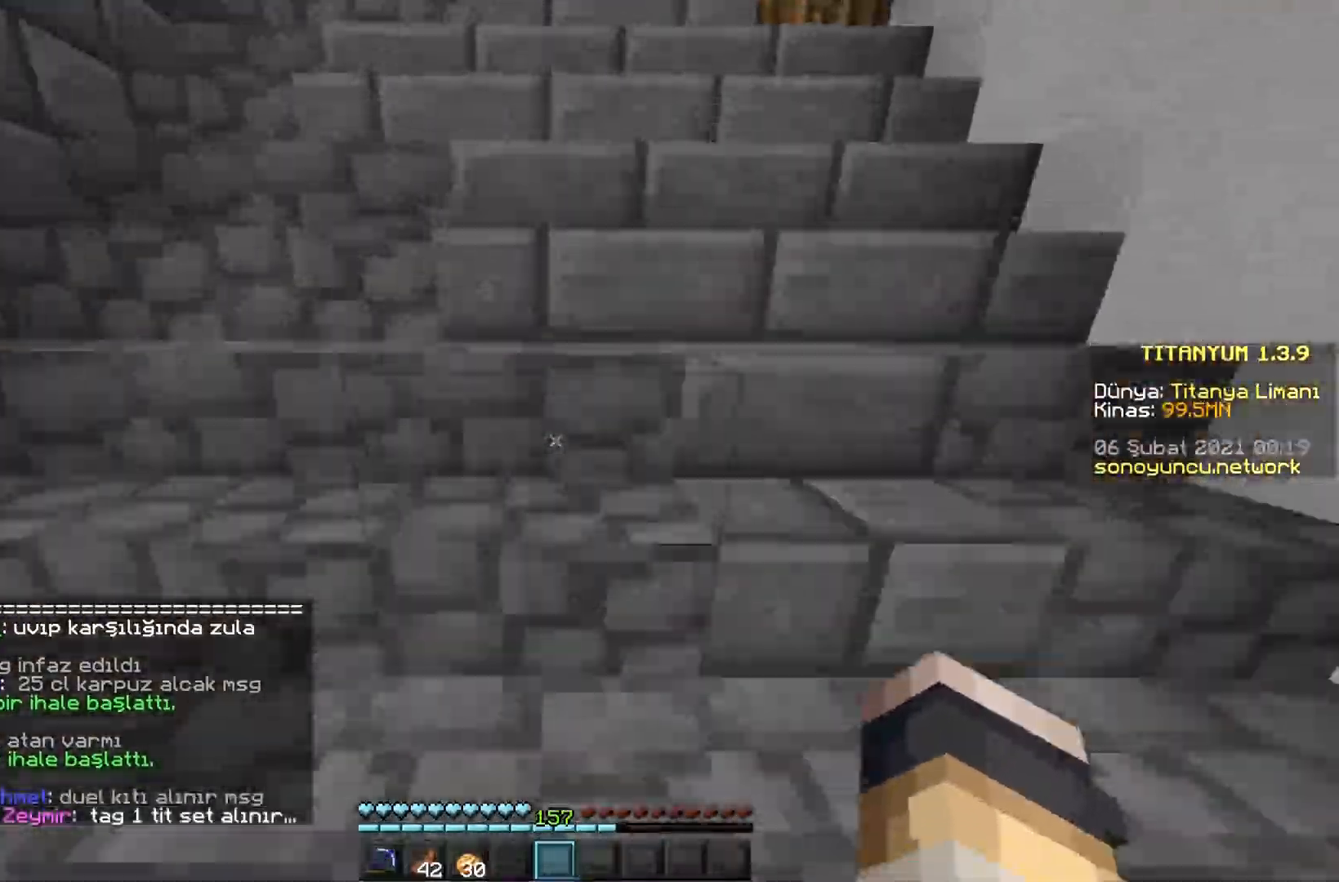
{"keys": ["w"], "mouse": [], "events": []}
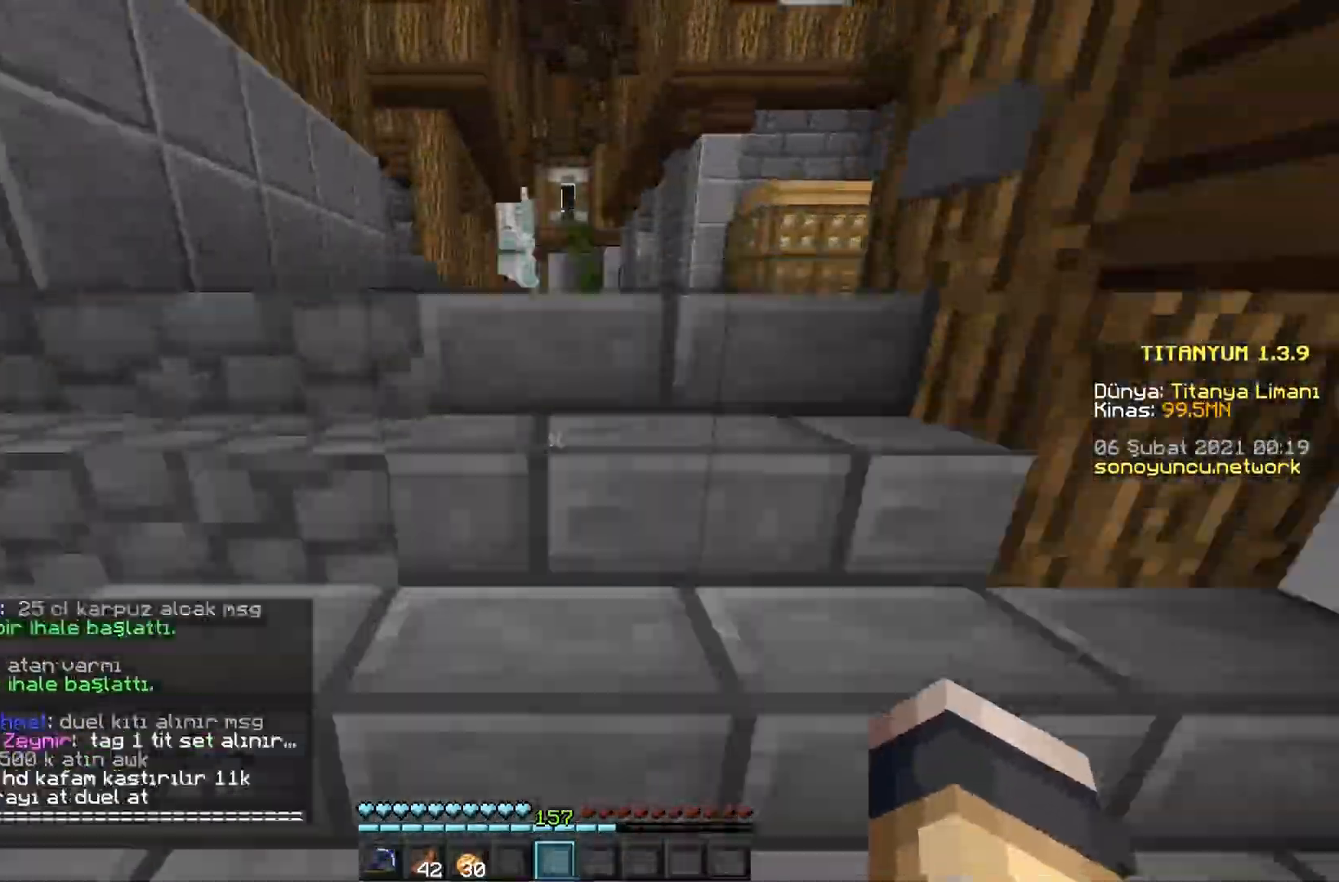
{"keys": ["space", "w"], "mouse": [], "events": [[401, "space", "down"]]}
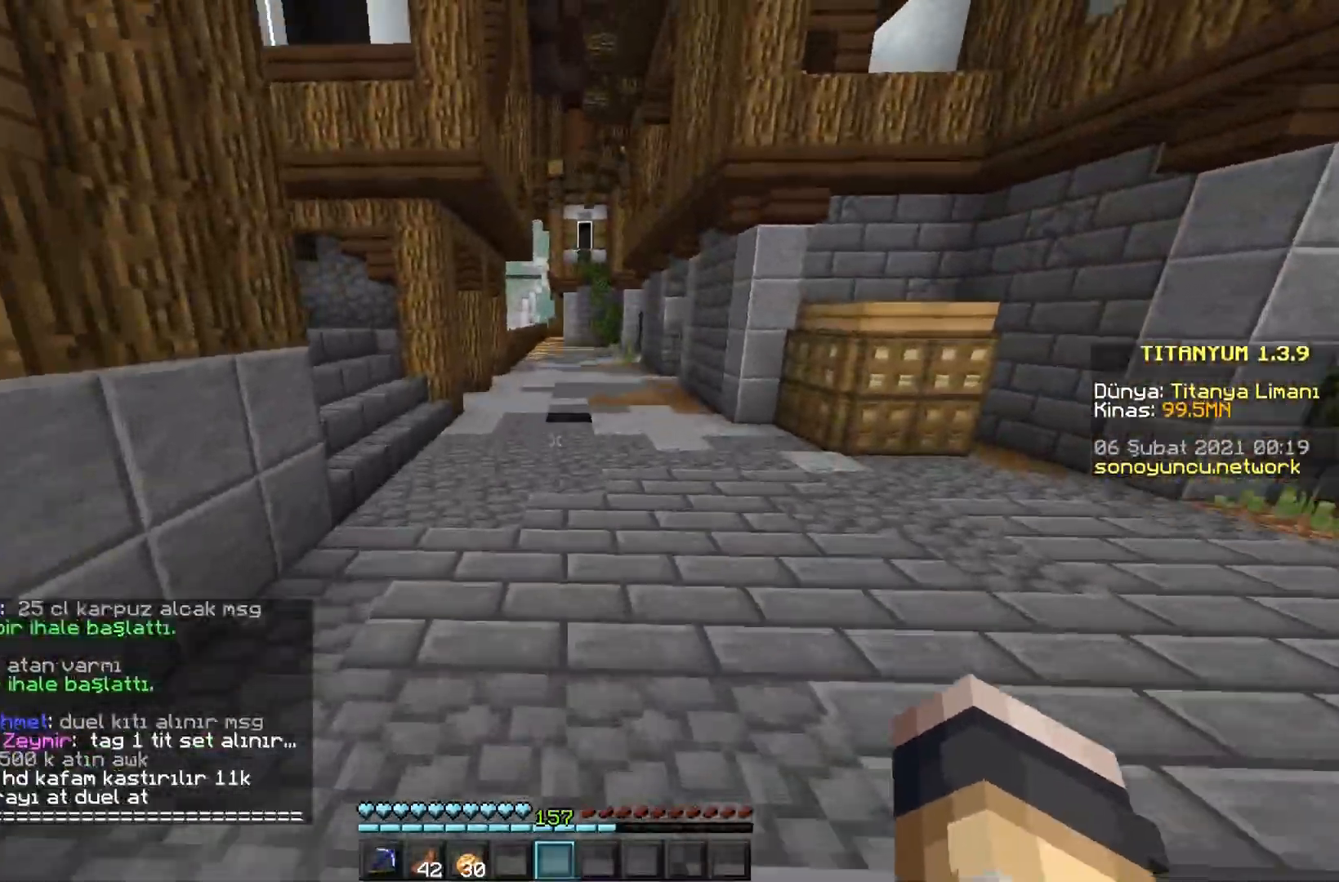
{"keys": ["space", "w"], "mouse": [], "events": []}
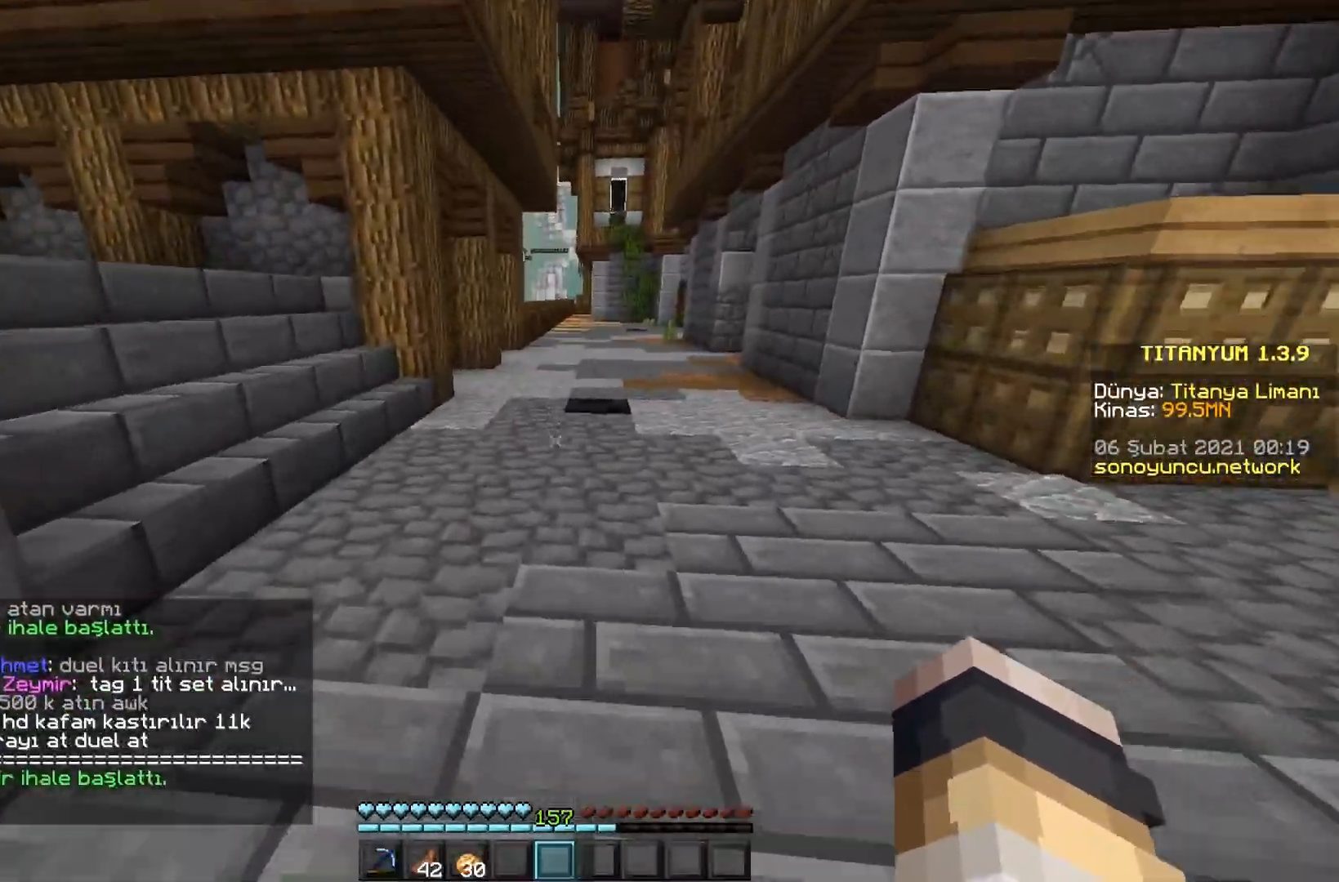
{"keys": ["w"], "mouse": [], "events": [[251, "space", "up"]]}
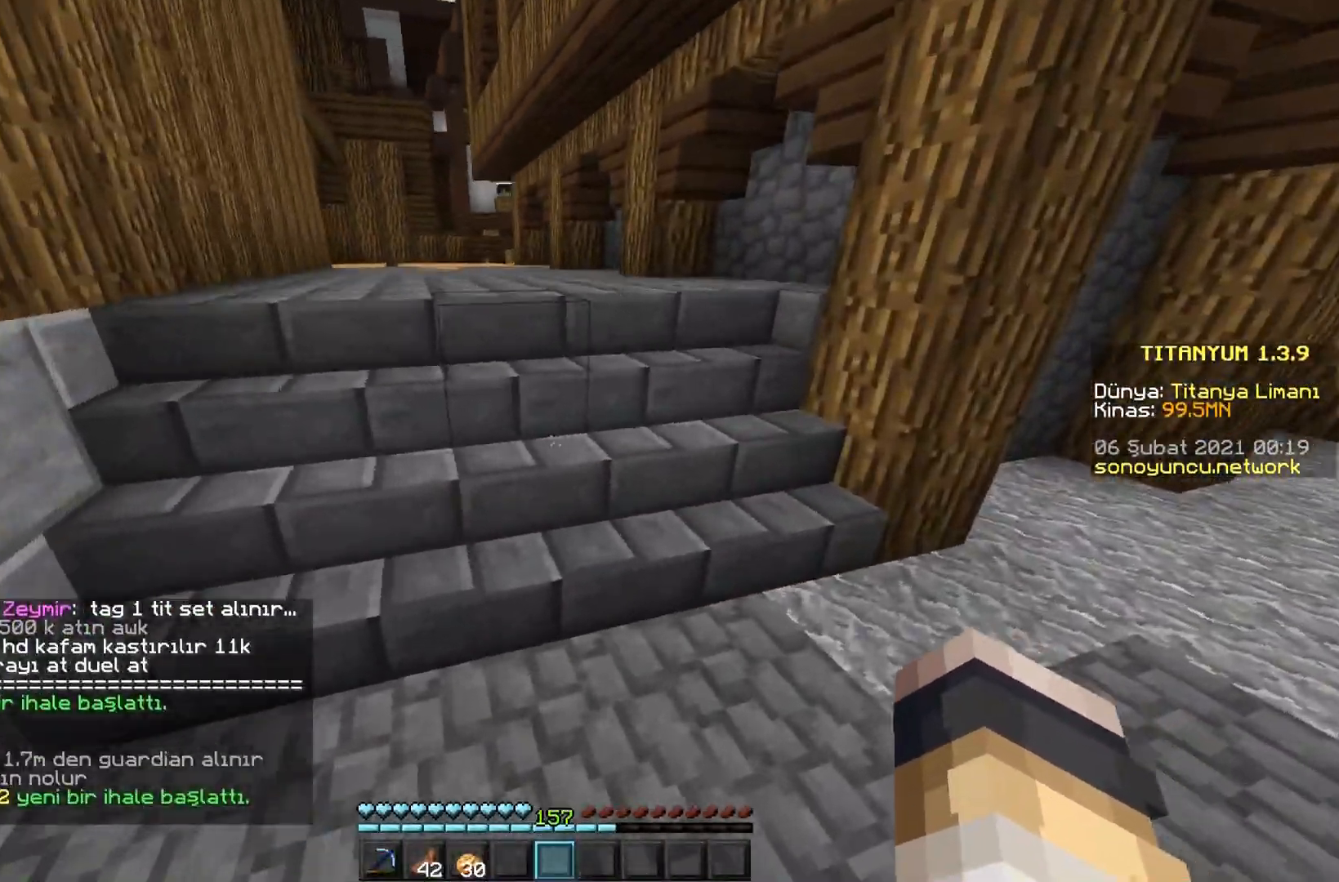
{"keys": ["w"], "mouse": [], "events": [[33, "space", "down"], [350, "space", "up"]]}
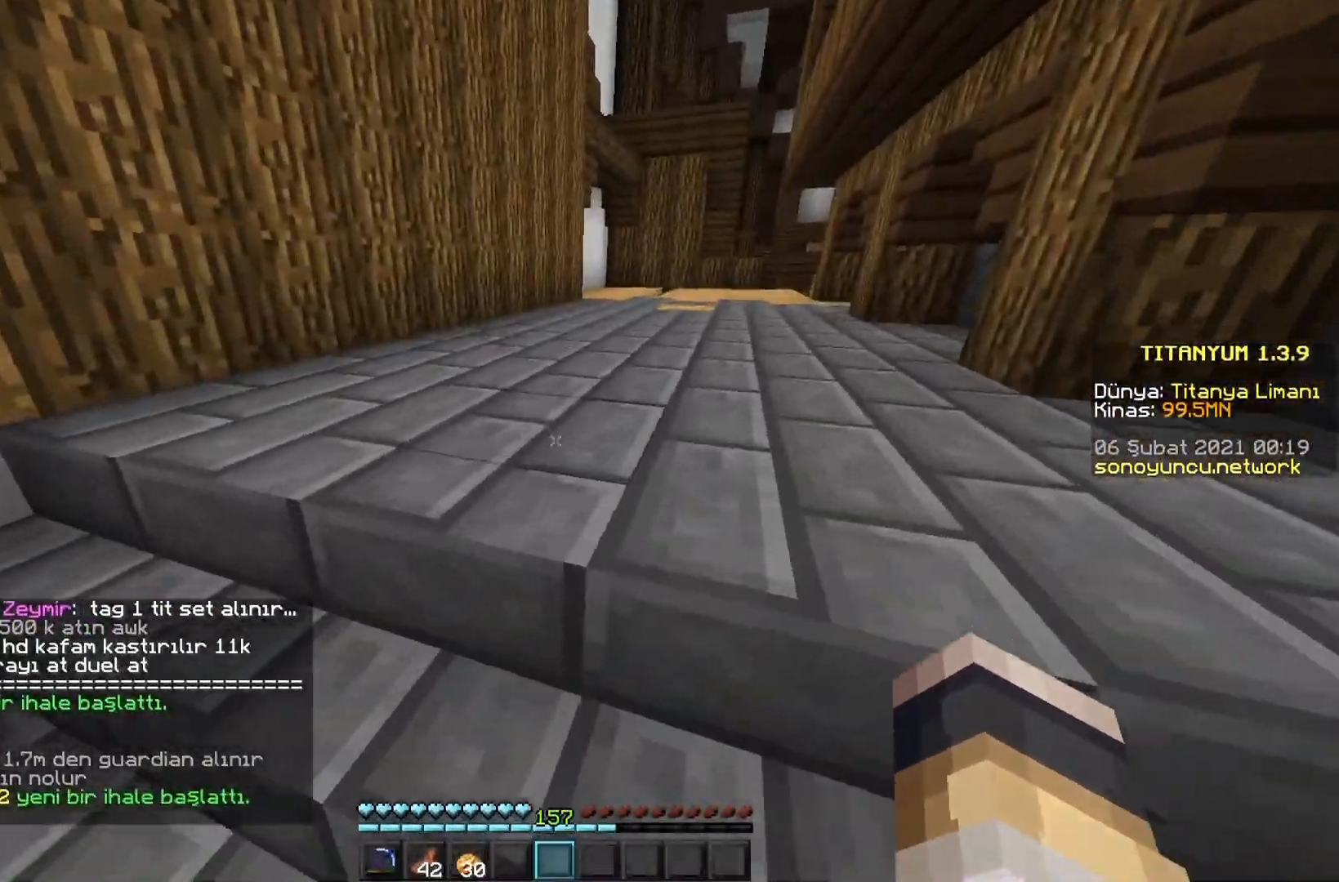
{"keys": ["w"], "mouse": [], "events": [[117, "space", "down"], [334, "space", "up"]]}
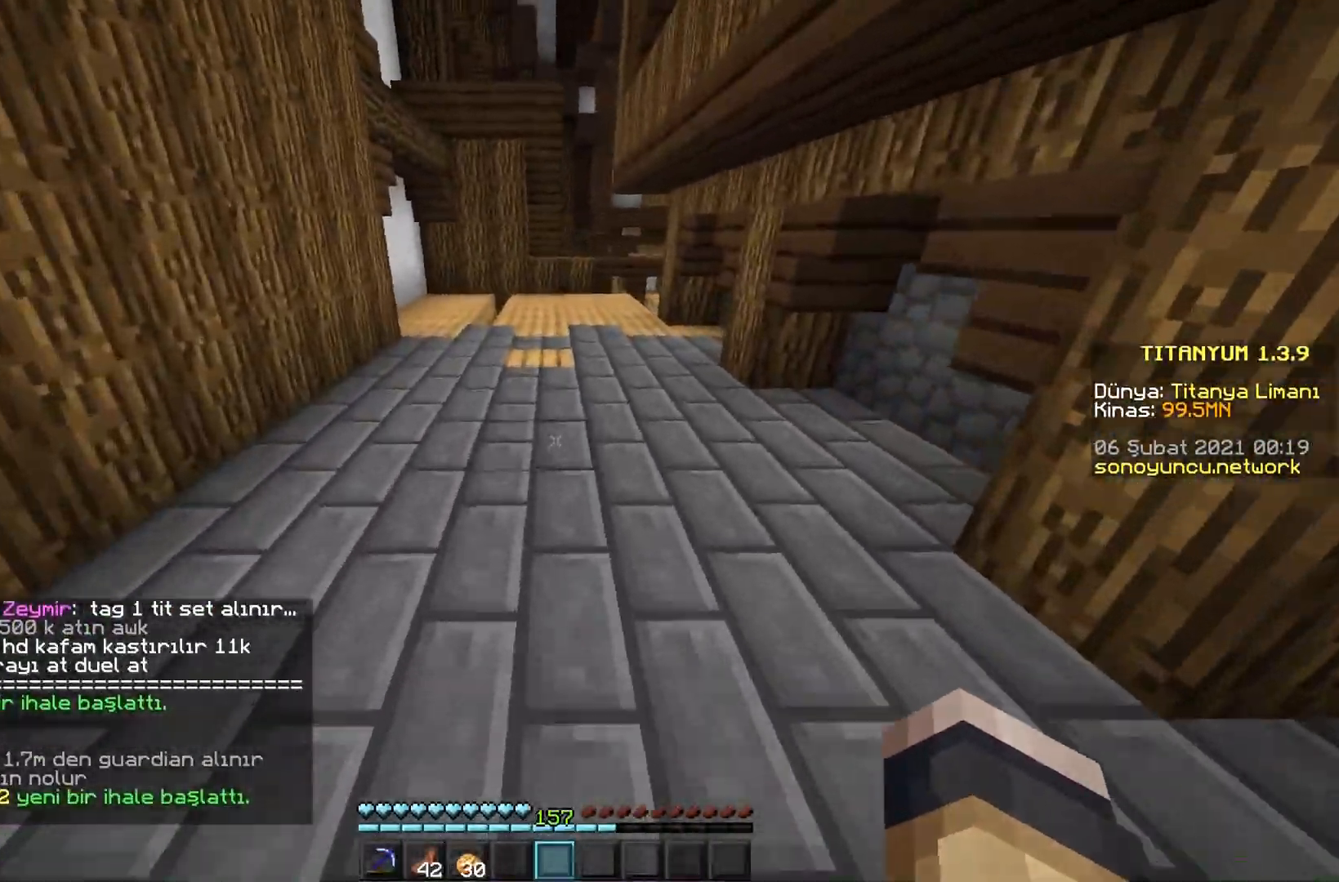
{"keys": ["w"], "mouse": [], "events": [[150, "space", "down"], [317, "space", "up"]]}
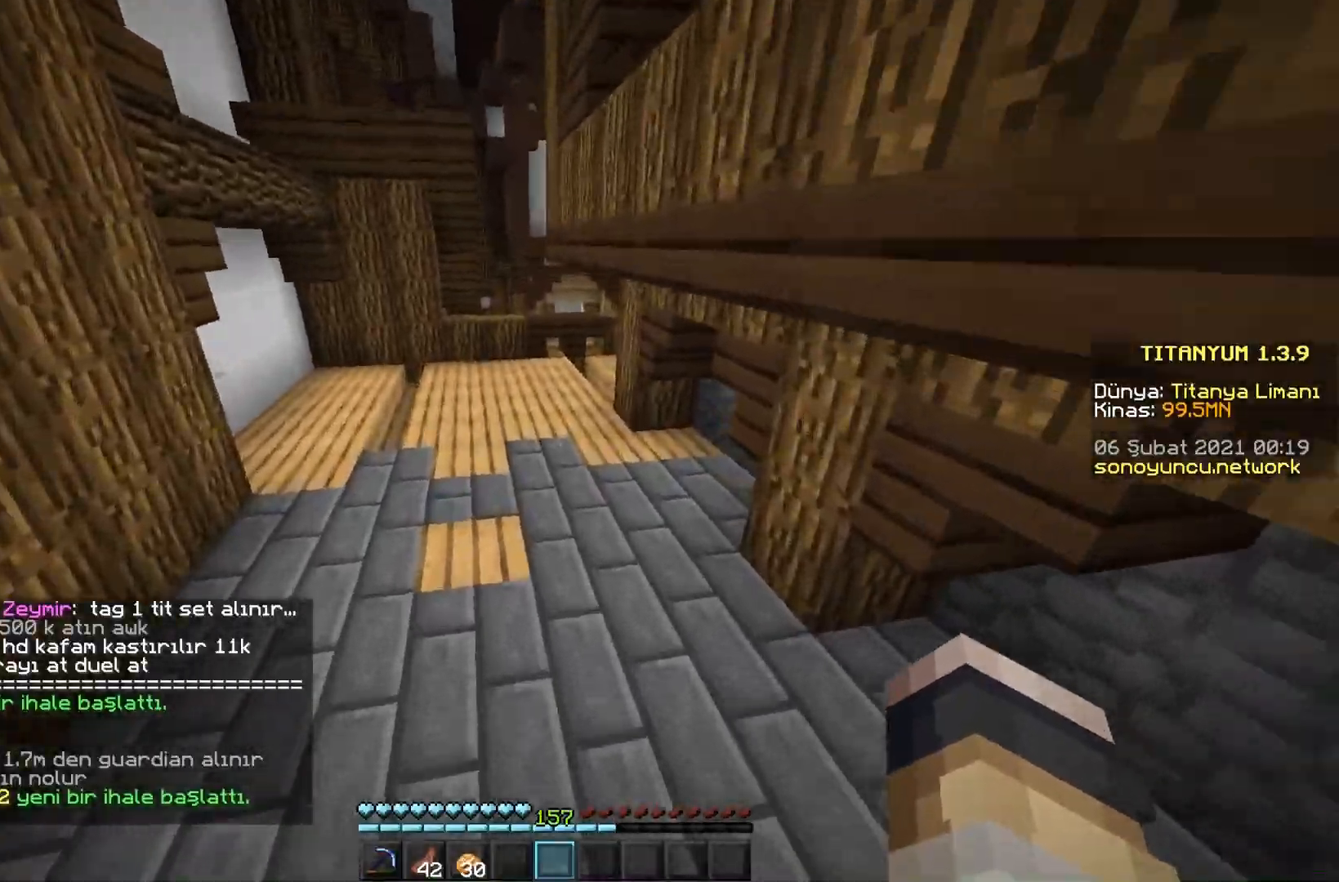
{"keys": ["w"], "mouse": [], "events": [[116, "space", "down"], [333, "space", "up"]]}
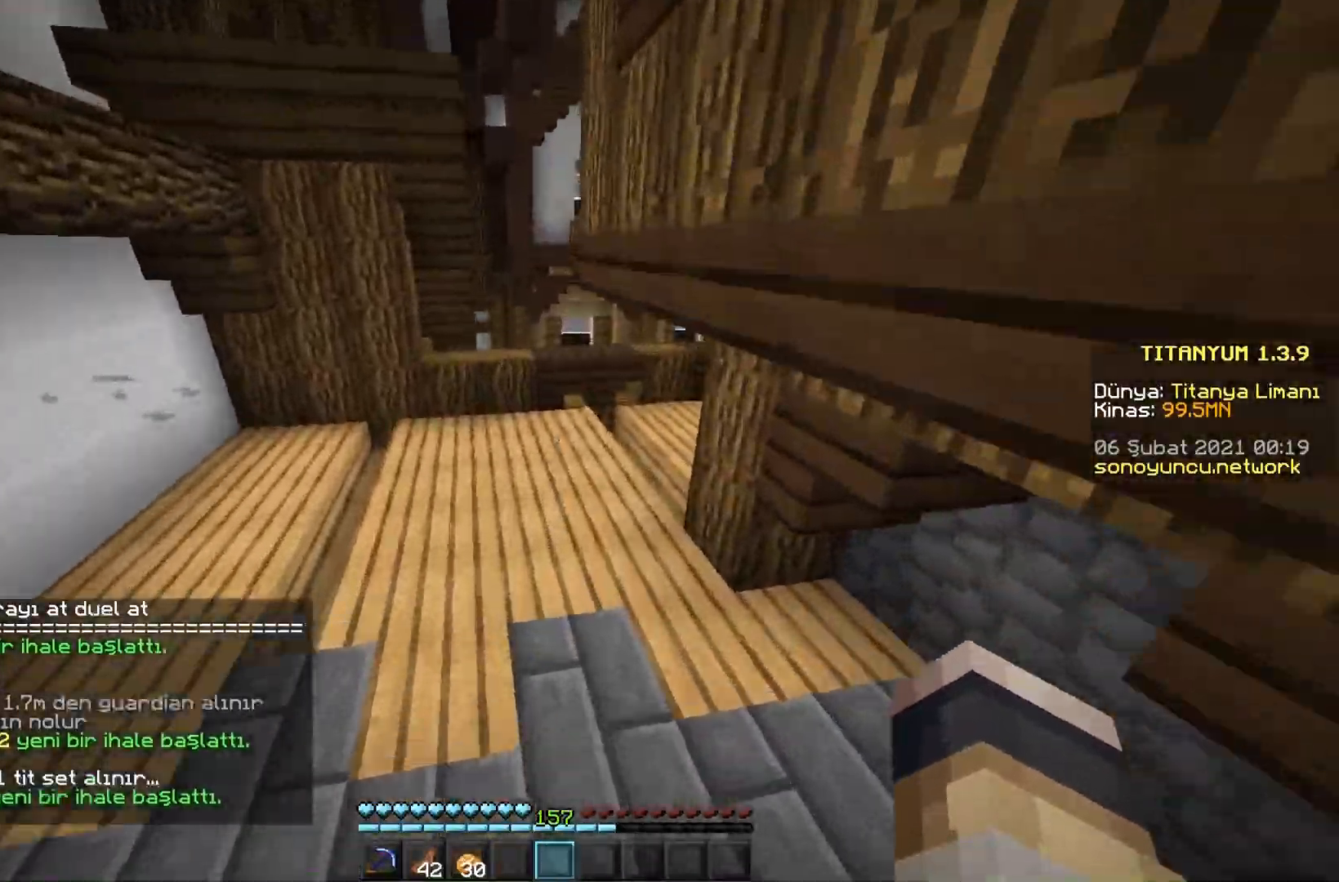
{"keys": ["w"], "mouse": [], "events": []}
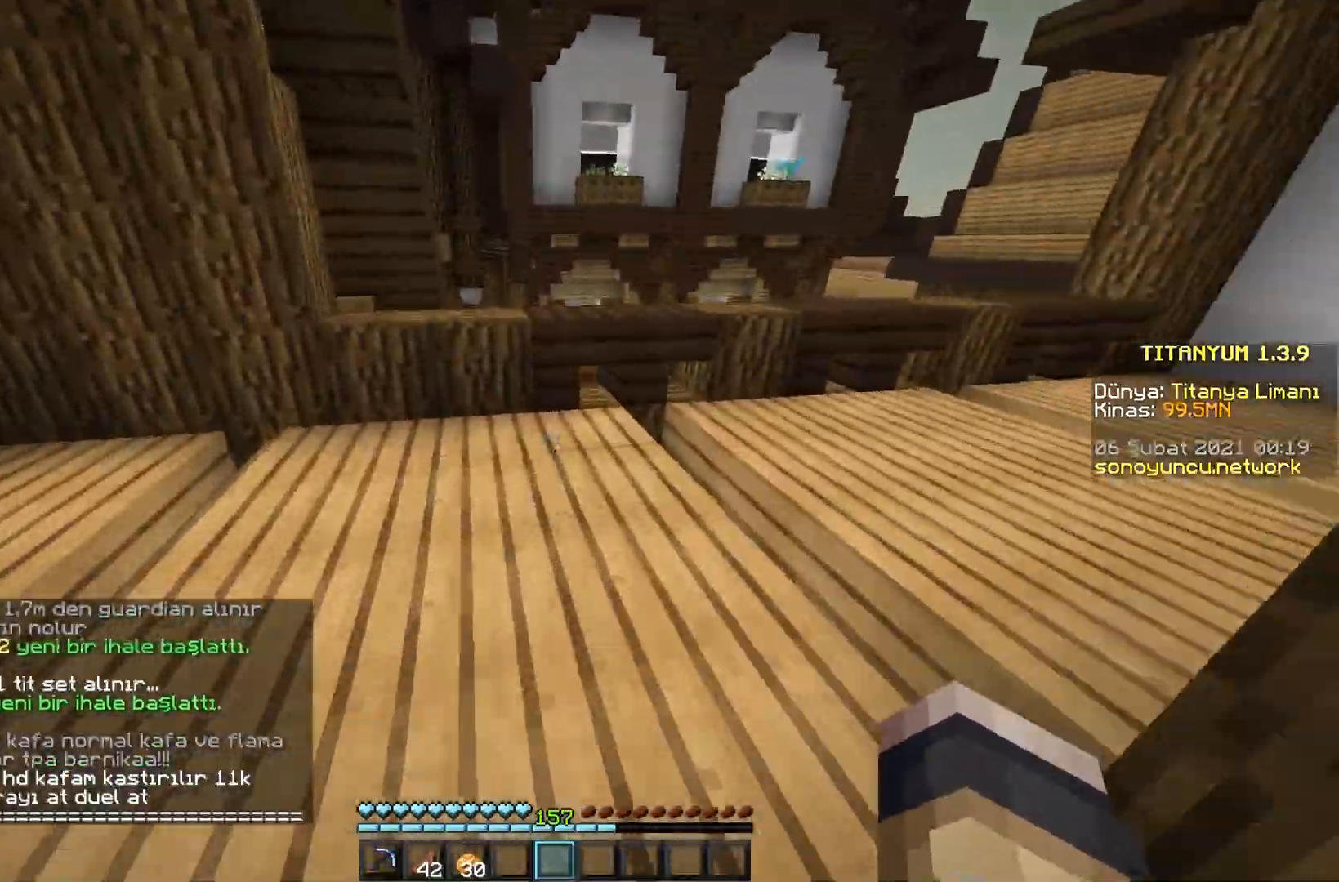
{"keys": ["space", "w"], "mouse": [], "events": [[367, "space", "down"]]}
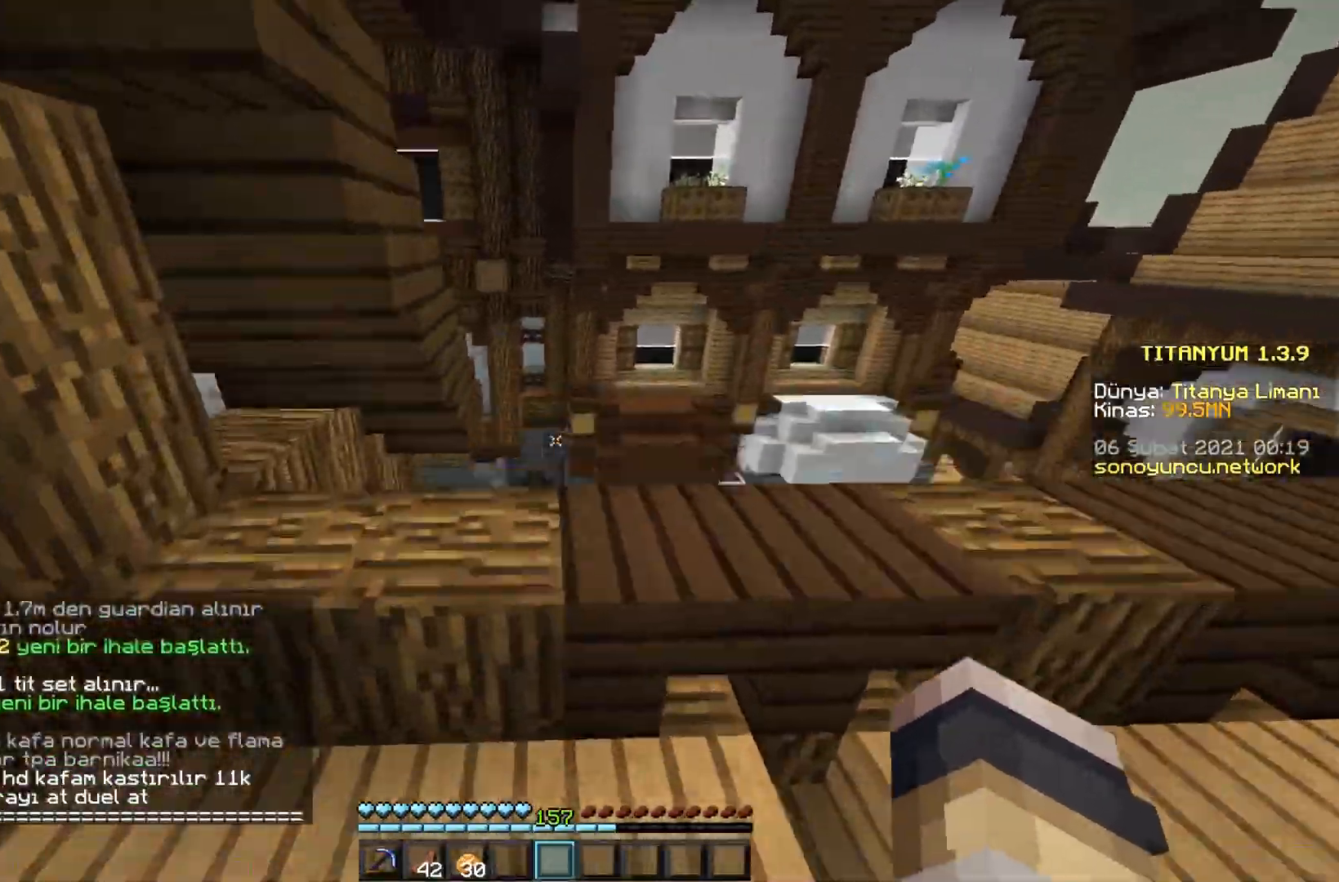
{"keys": ["space", "w"], "mouse": [], "events": [[50, "space", "up"], [284, "space", "down"]]}
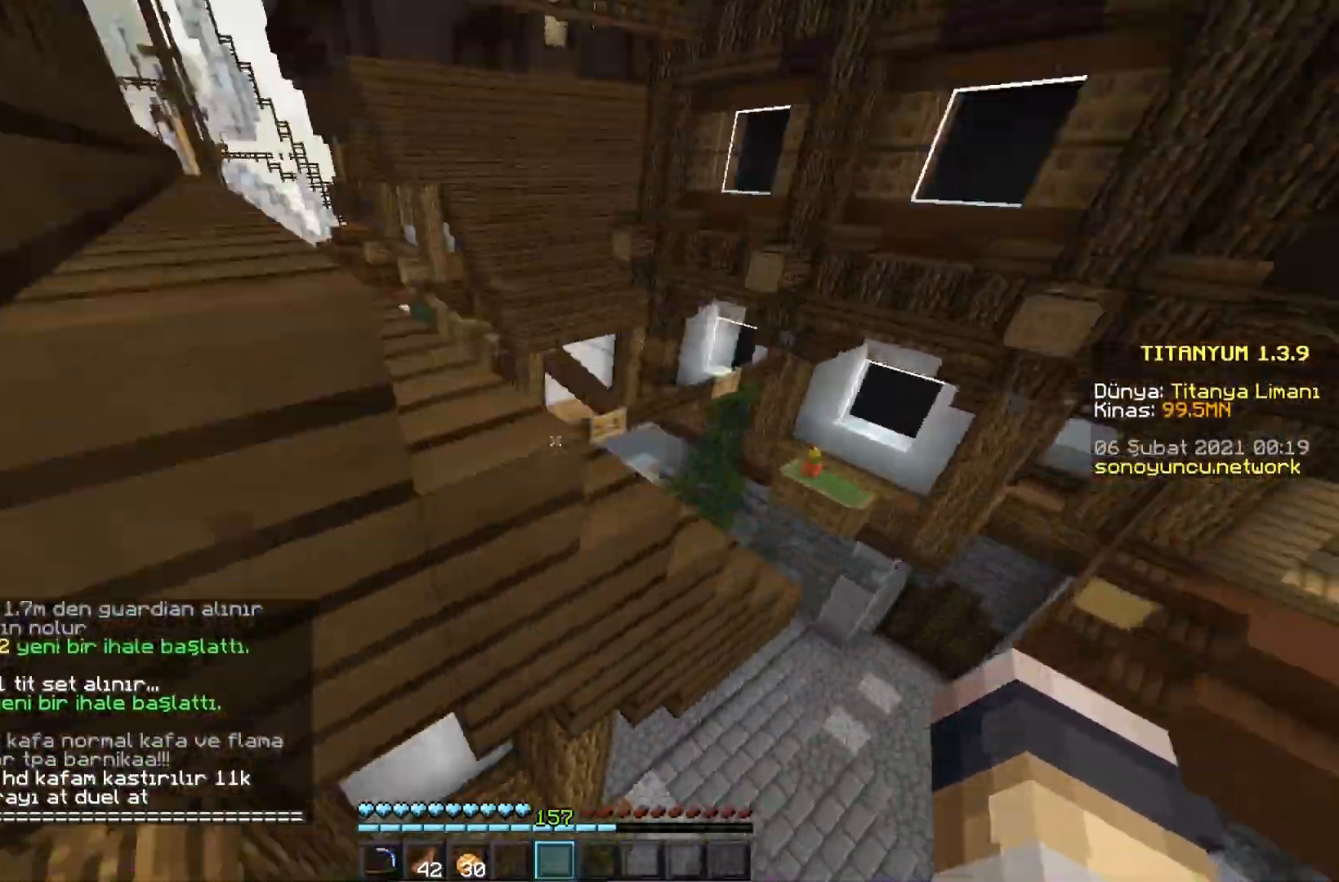
{"keys": ["w"], "mouse": [], "events": [[116, "space", "up"]]}
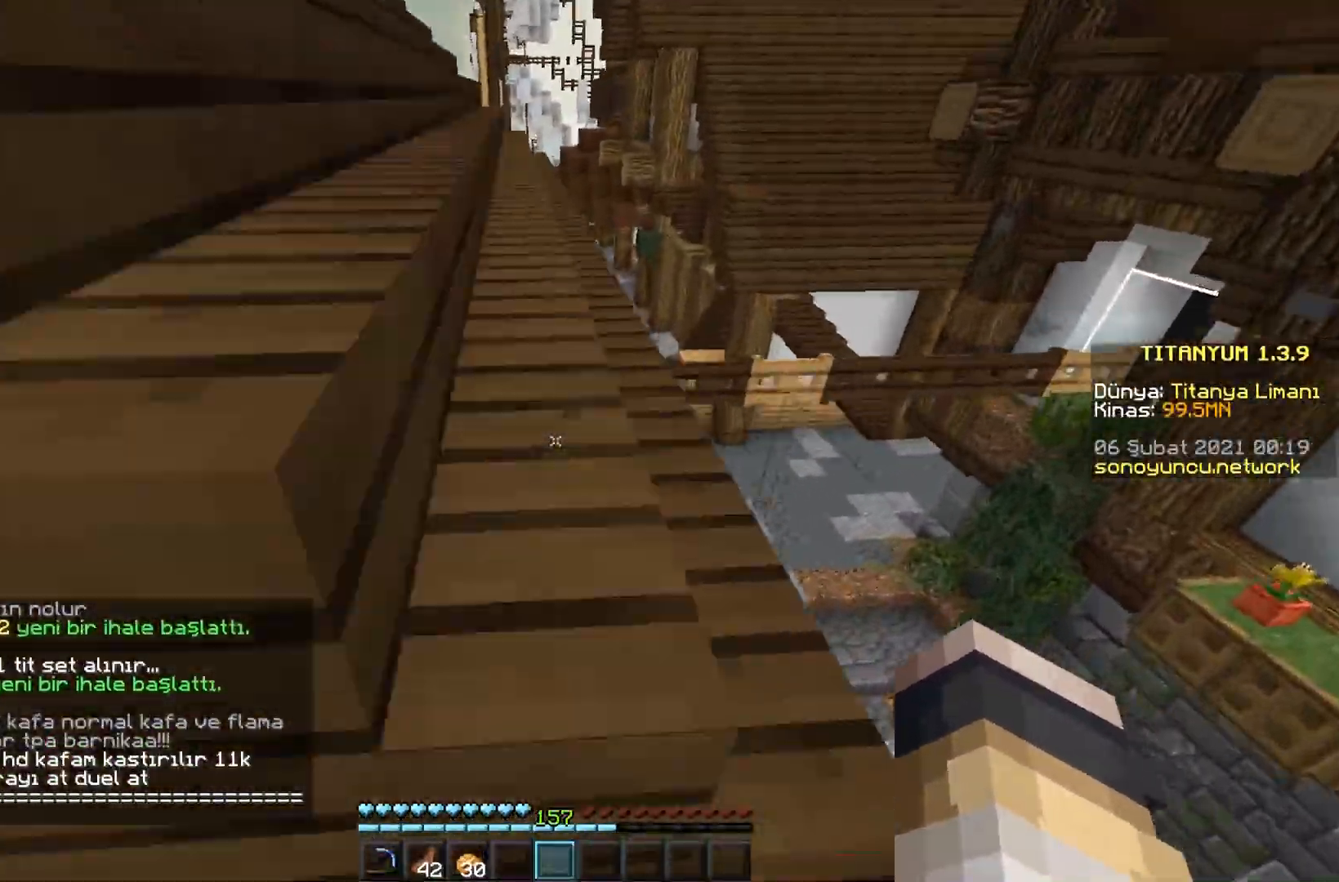
{"keys": ["w"], "mouse": [], "events": []}
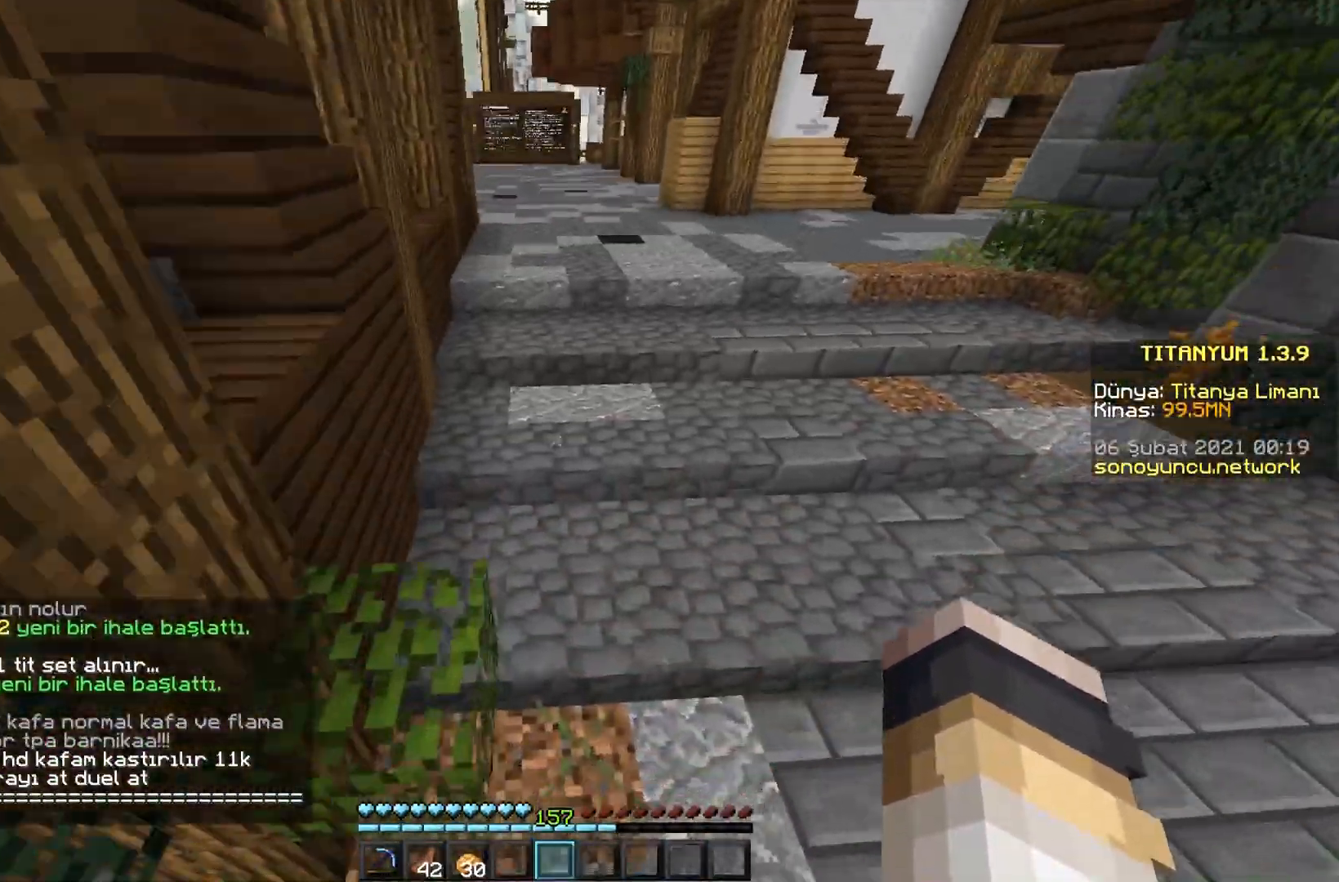
{"keys": ["w"], "mouse": [], "events": []}
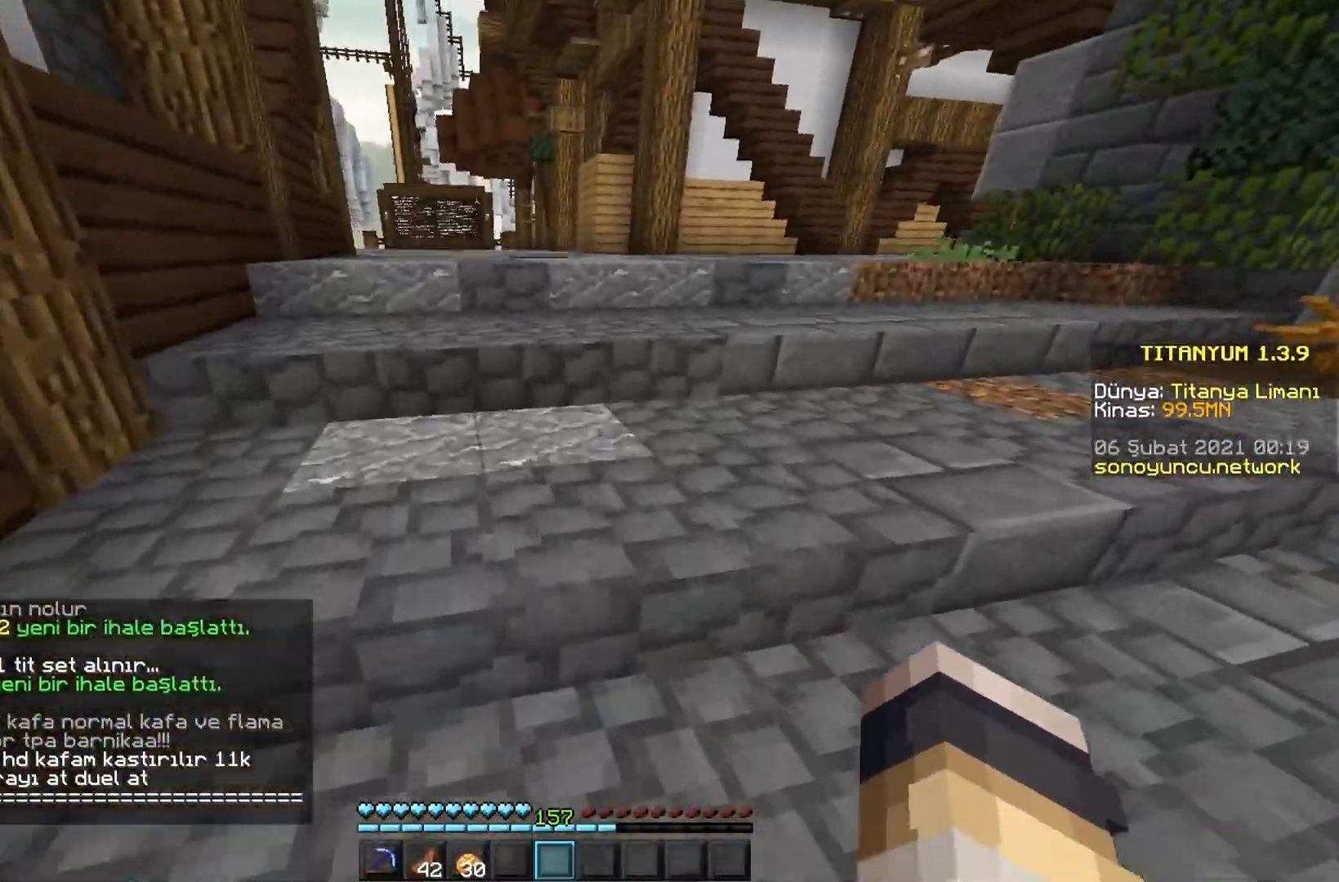
{"keys": ["w"], "mouse": [], "events": []}
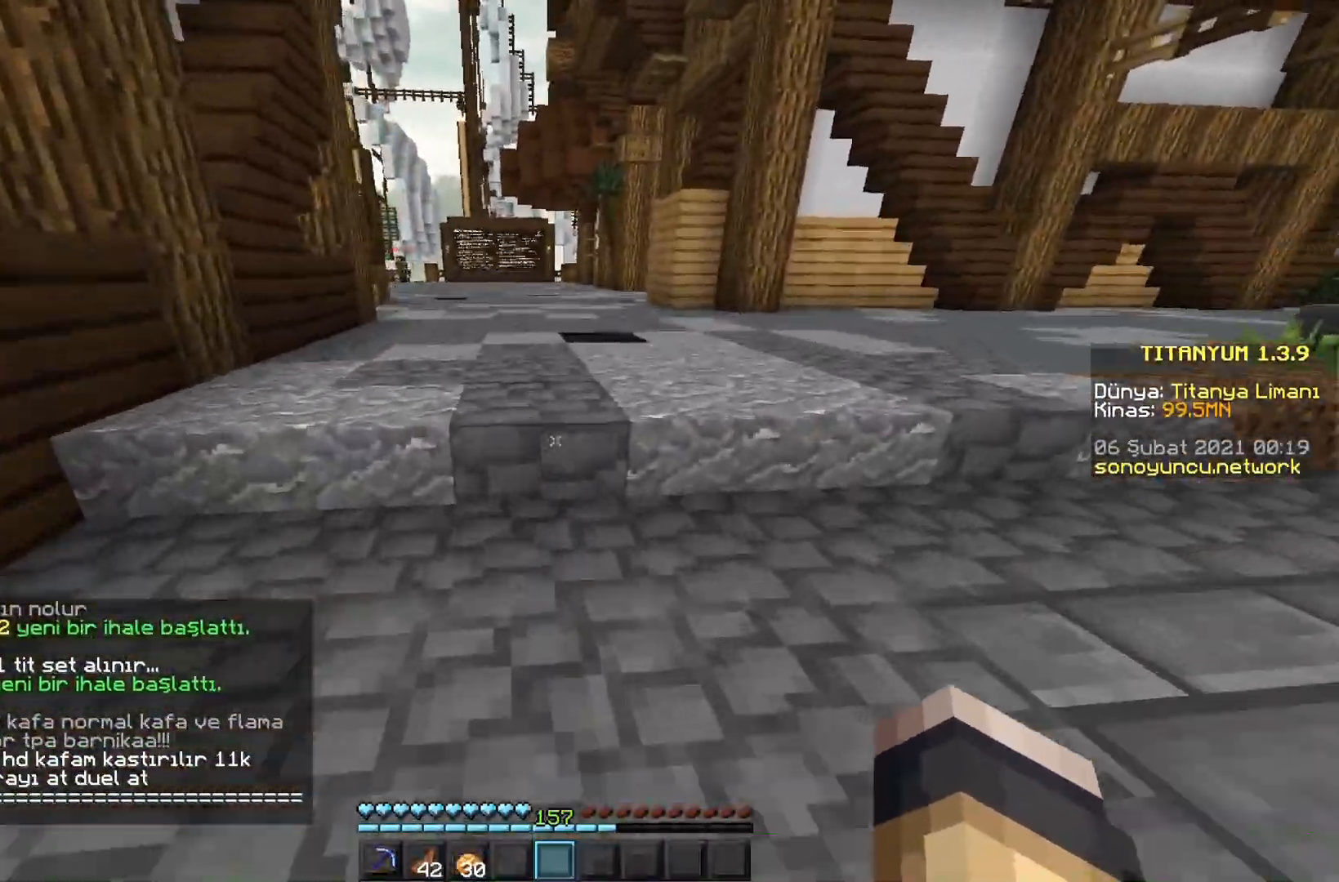
{"keys": ["w"], "mouse": [], "events": []}